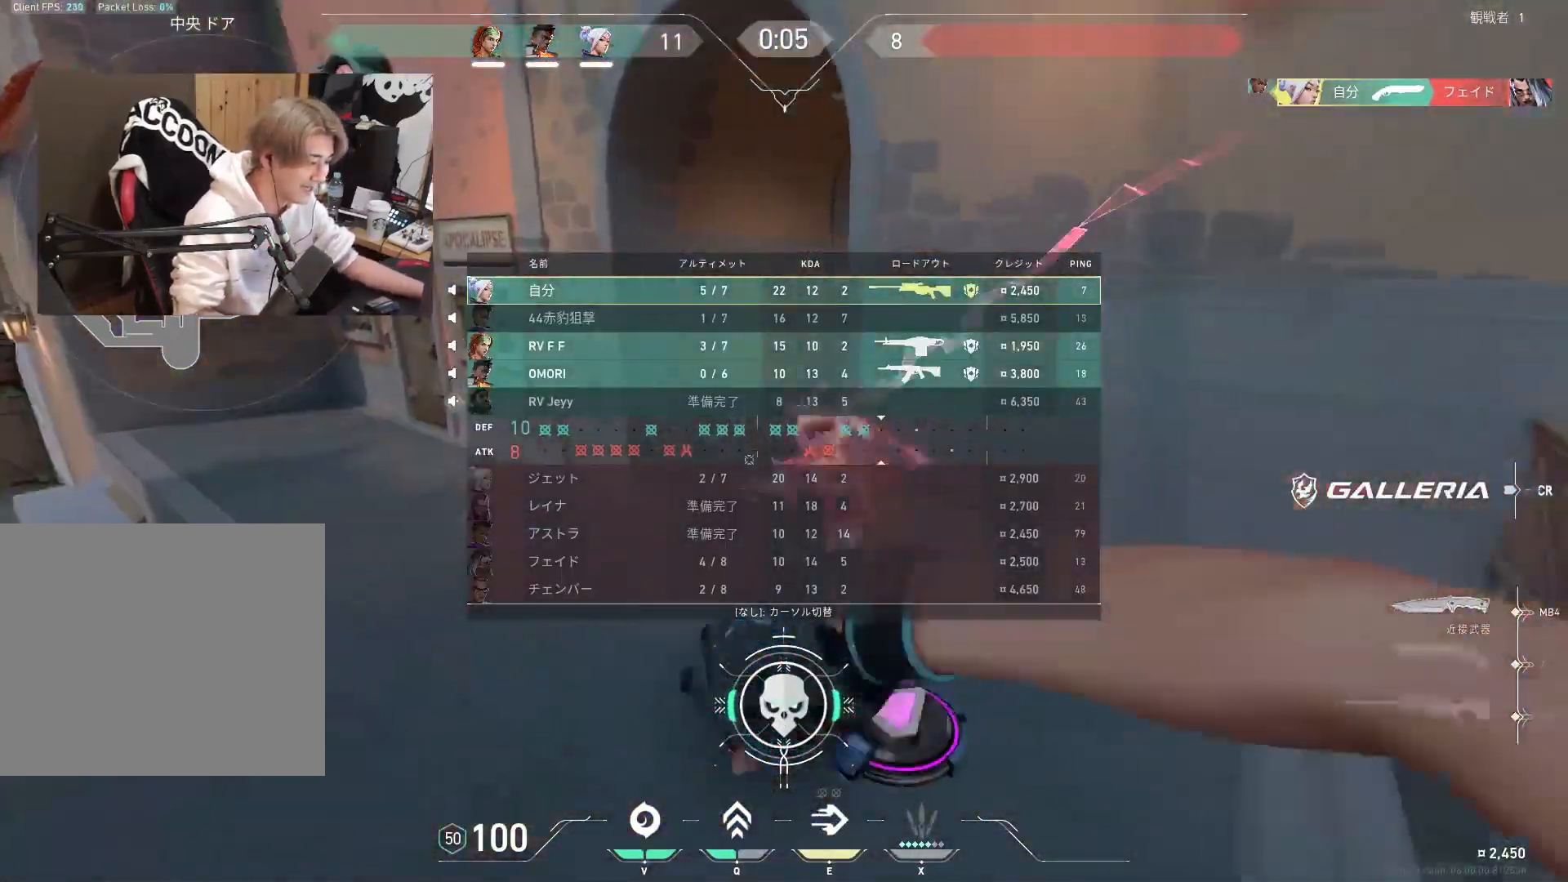
Gameplay with keyboard; each line is a JSON object with the keys held at the frame after it. "events" lists presses ("down") and releases ("up") of "1", "2", "3", "4", "5", "a", "alt", "c", "caps_lock", "ctrl", "d", "e", "f", "g", "q", "r", "s", "shift", "space", "t", "tab", "v", "w", "x" and "z" between this image and that frame as [ms after this image, input, new state], when the widget could be followed in between. No other keys are recorded. Mouse input is not recorded.
{"keys": ["d", "tab", "w"], "events": [[17, "space", "down"], [117, "d", "down"], [200, "space", "up"]]}
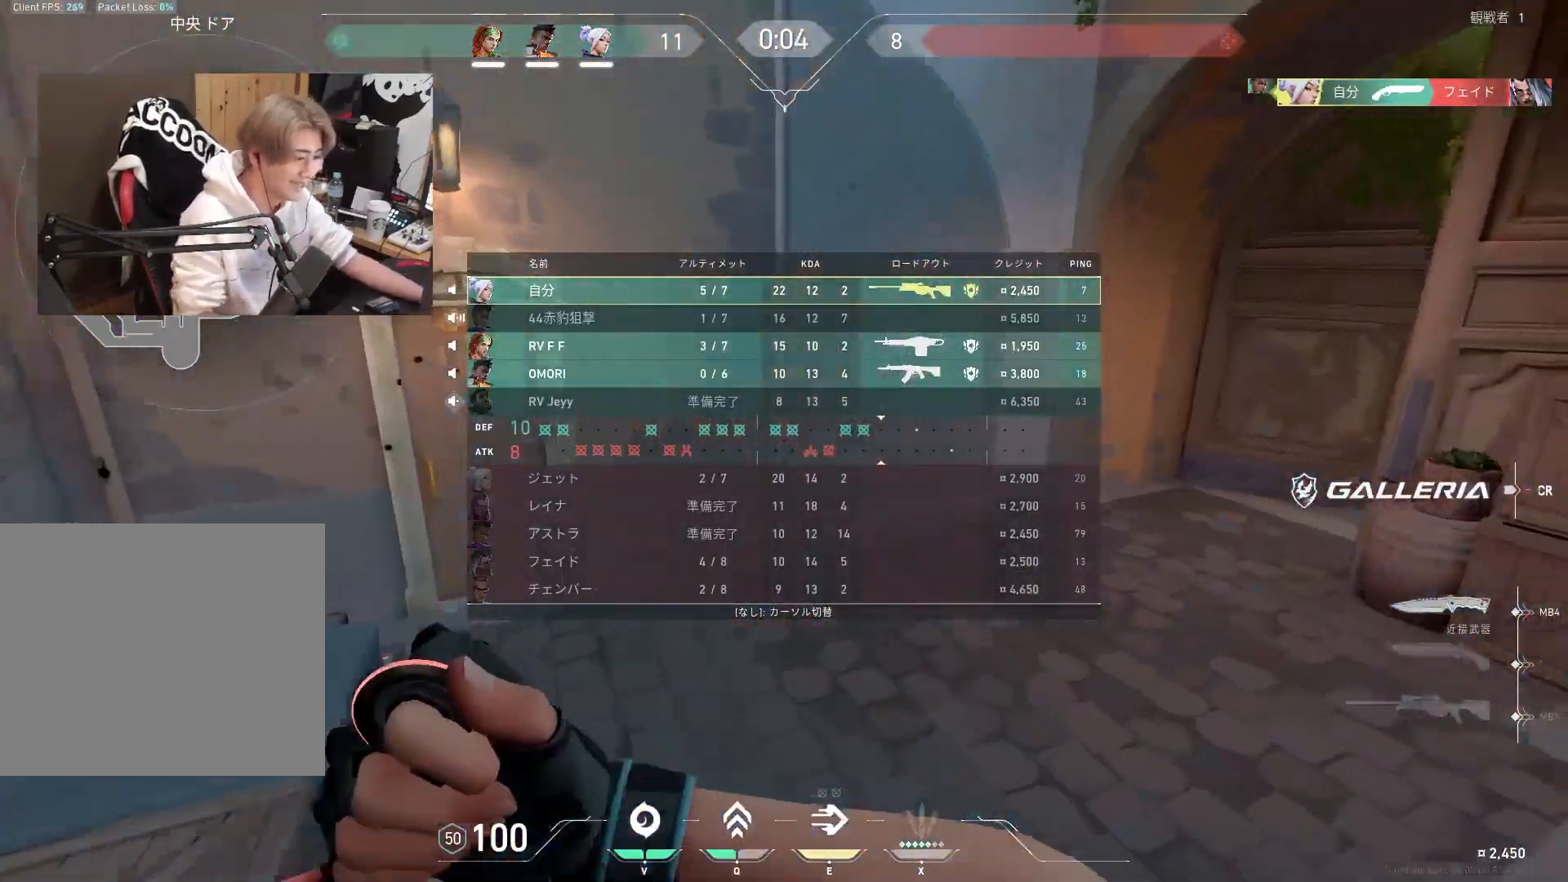
{"keys": ["tab", "w"], "events": [[133, "d", "up"], [217, "space", "down"], [317, "d", "down"], [367, "space", "up"], [500, "d", "up"]]}
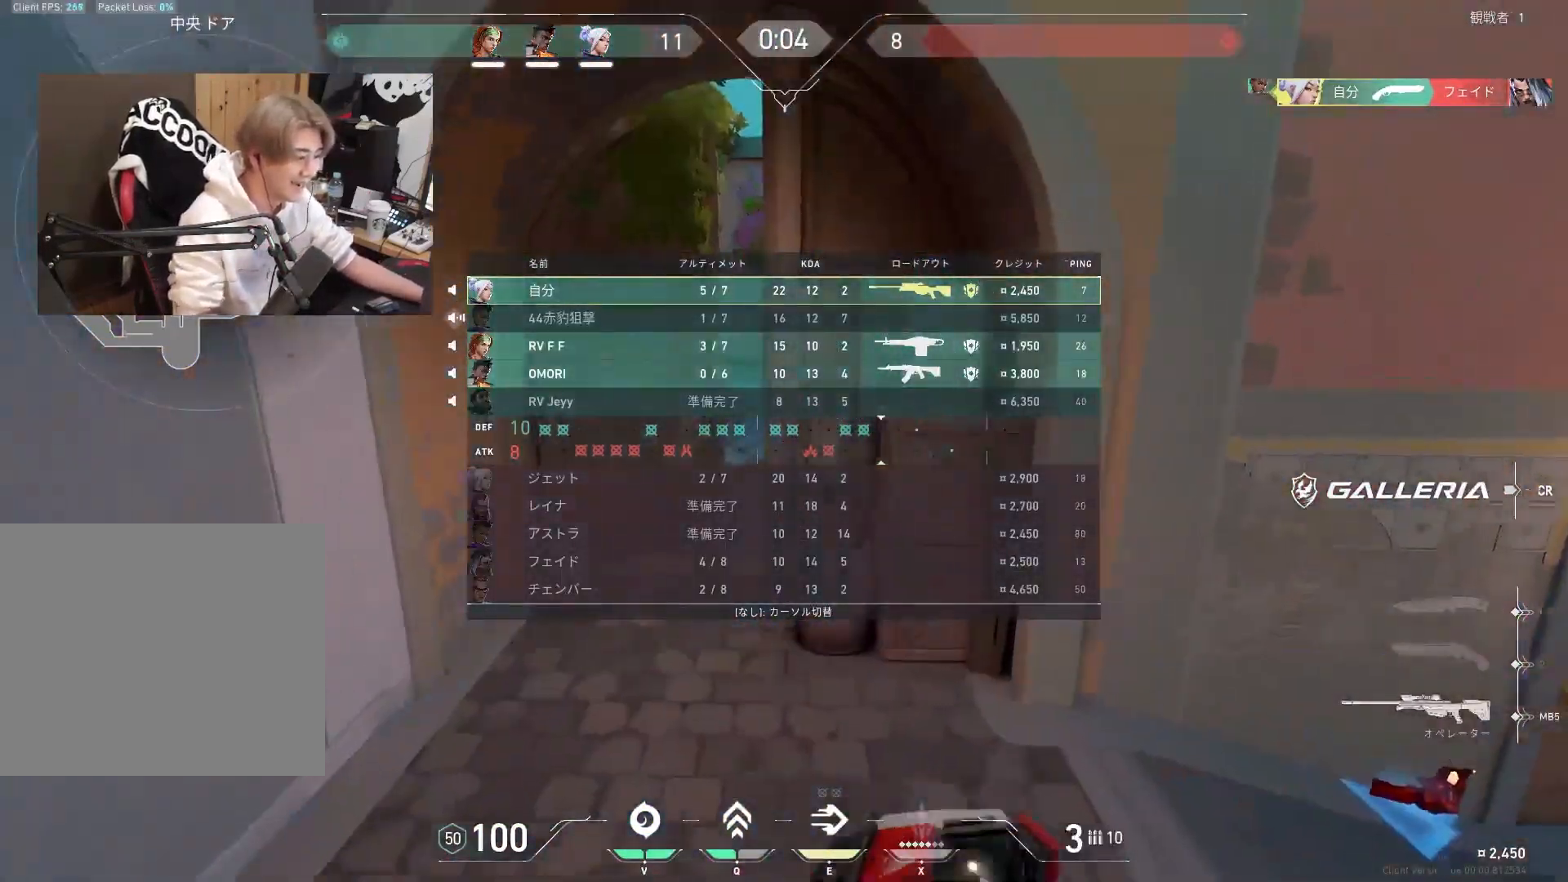
{"keys": ["tab", "w"]}
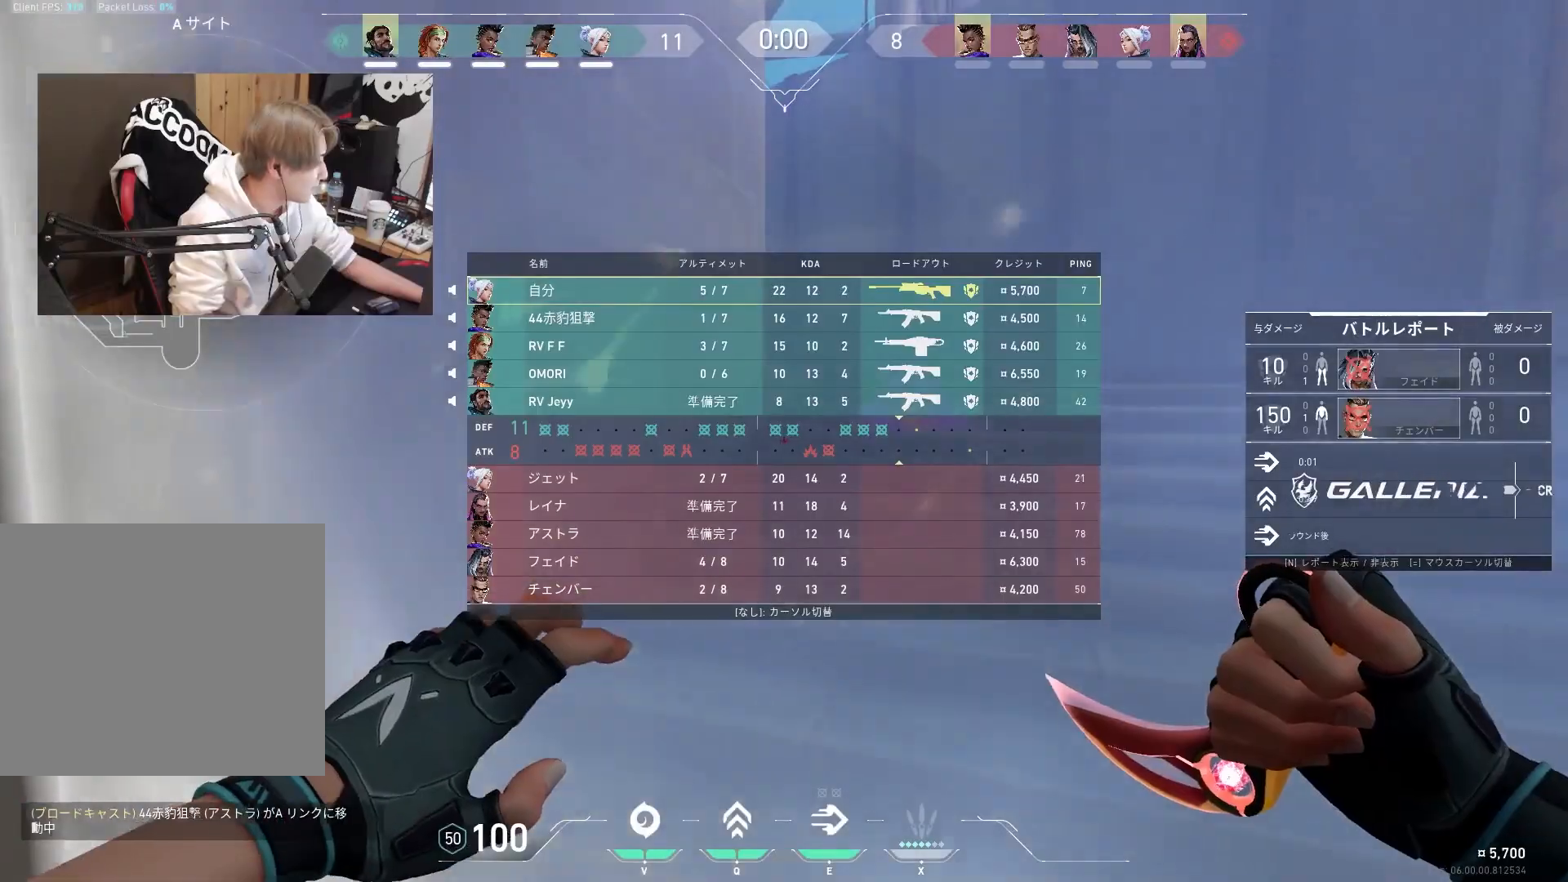
{"keys": ["tab", "w"], "events": []}
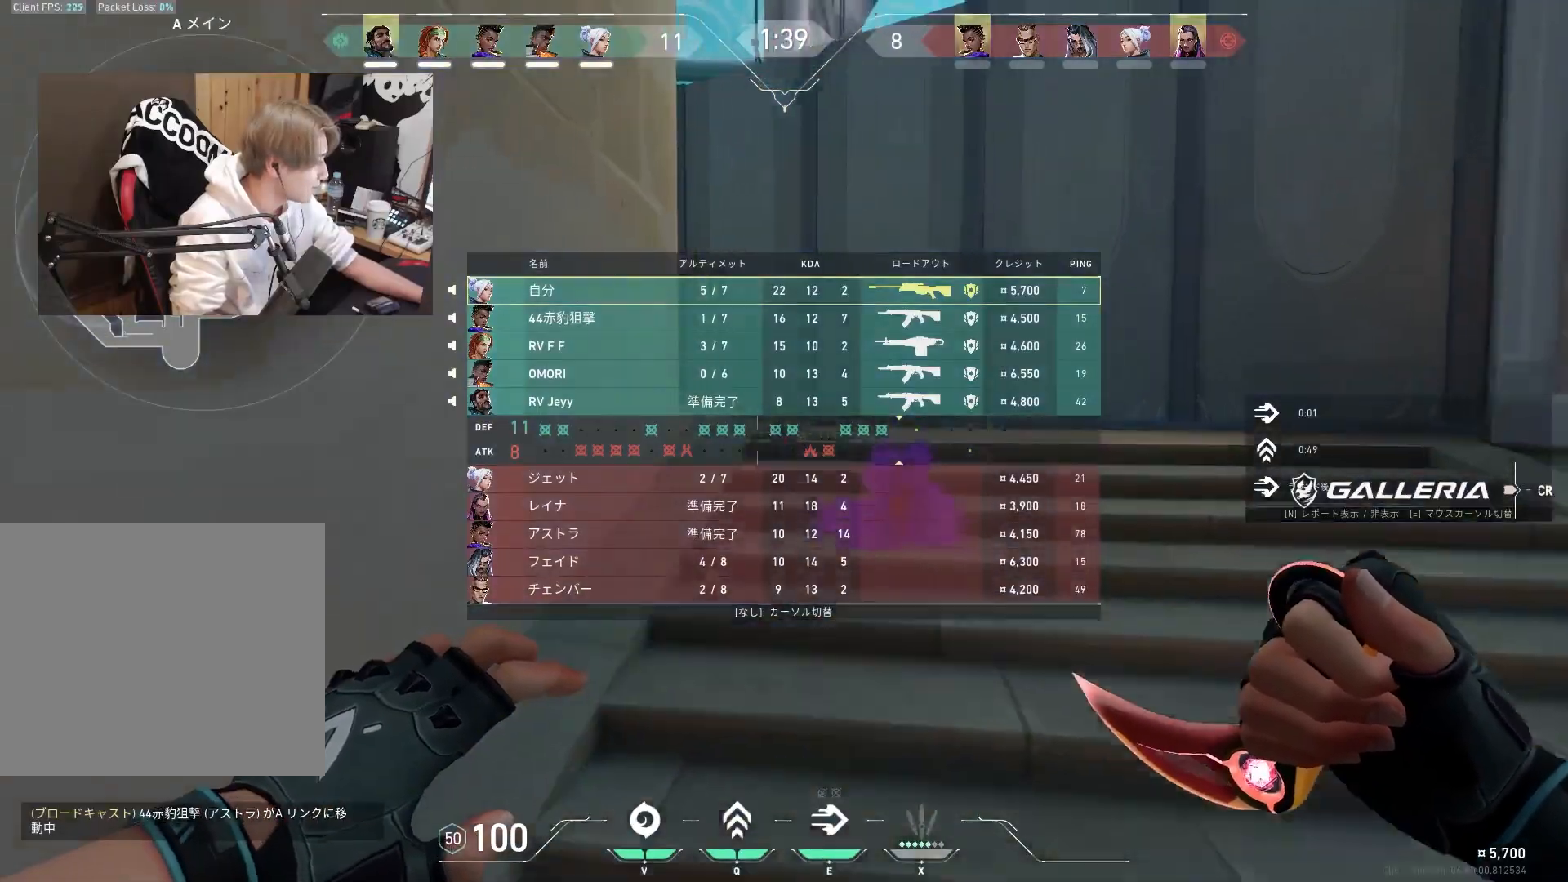
{"keys": ["tab", "w"], "events": []}
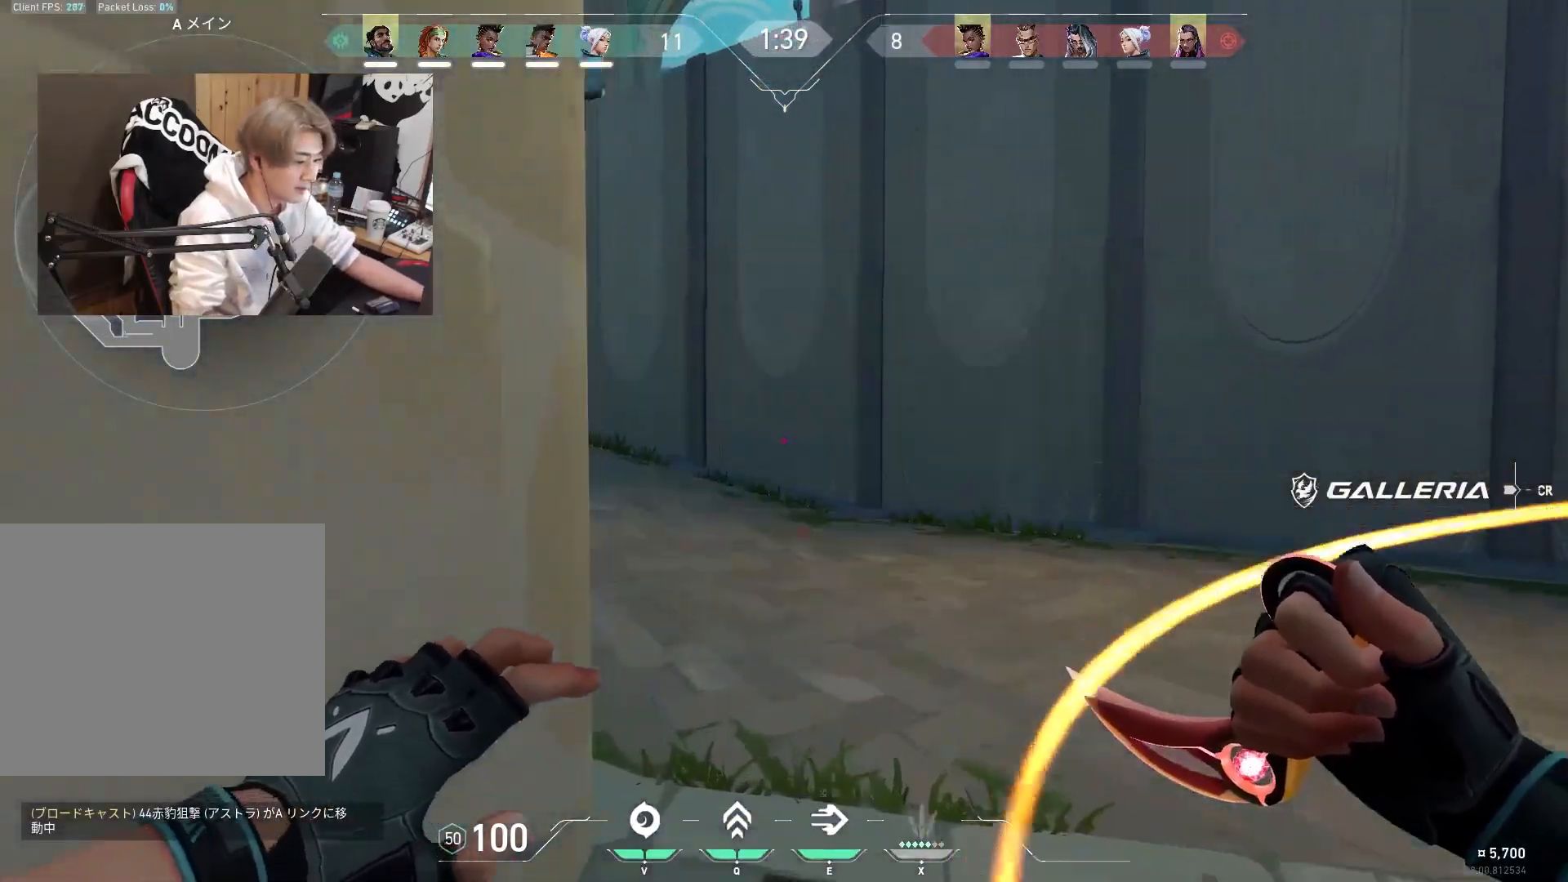
{"keys": ["a", "w"], "events": [[17, "tab", "up"], [117, "space", "down"], [250, "a", "down"], [300, "space", "up"]]}
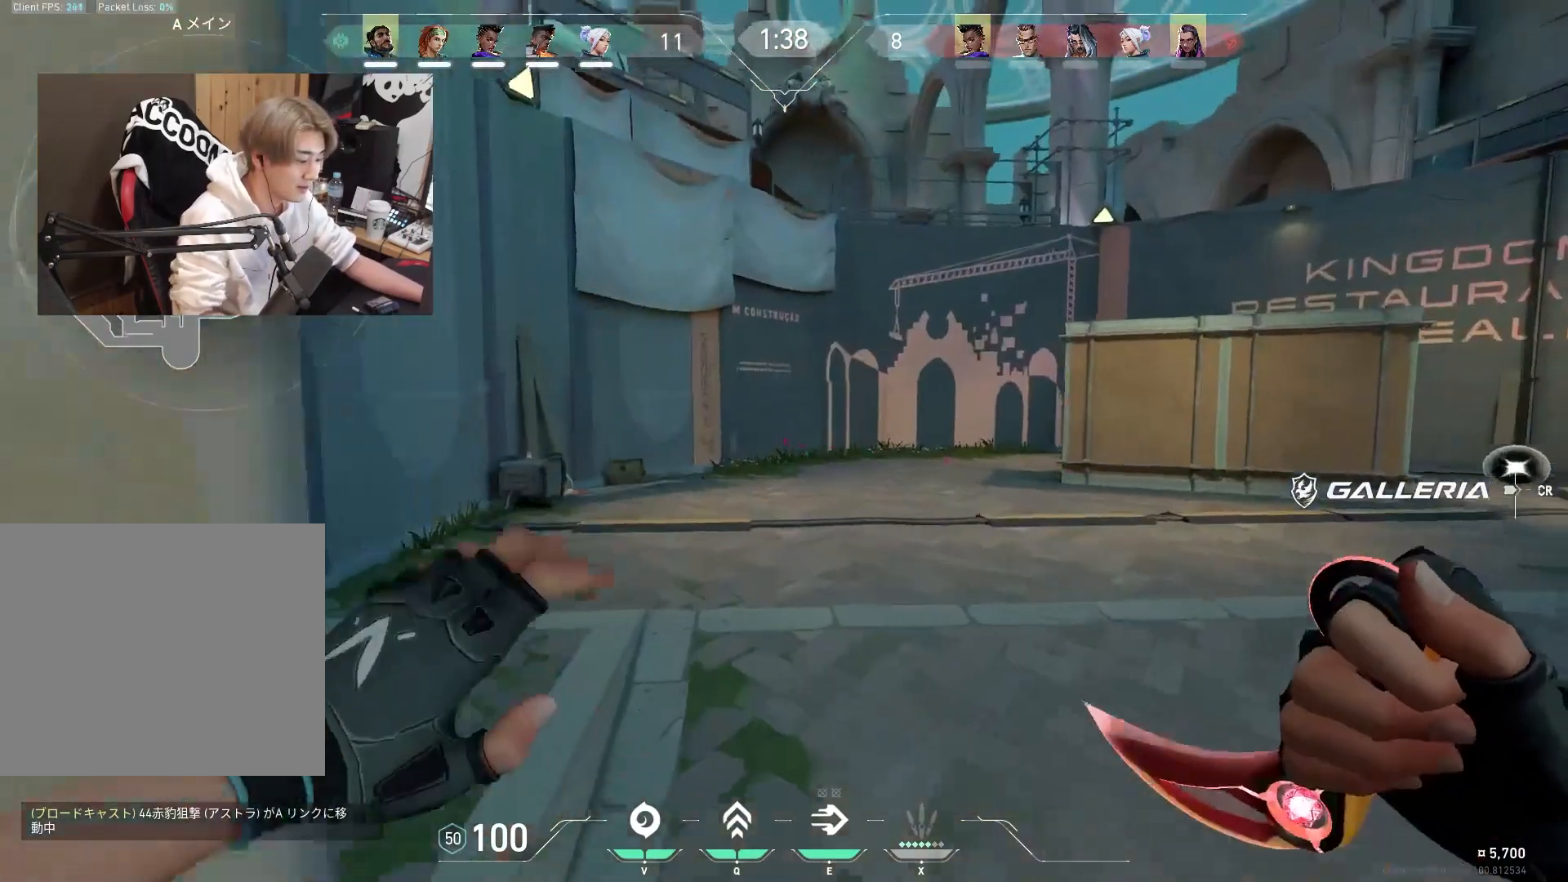
{"keys": ["a", "shift"], "events": [[33, "a", "up"], [217, "space", "down"], [267, "a", "down"], [367, "space", "up"], [367, "w", "up"], [500, "shift", "down"]]}
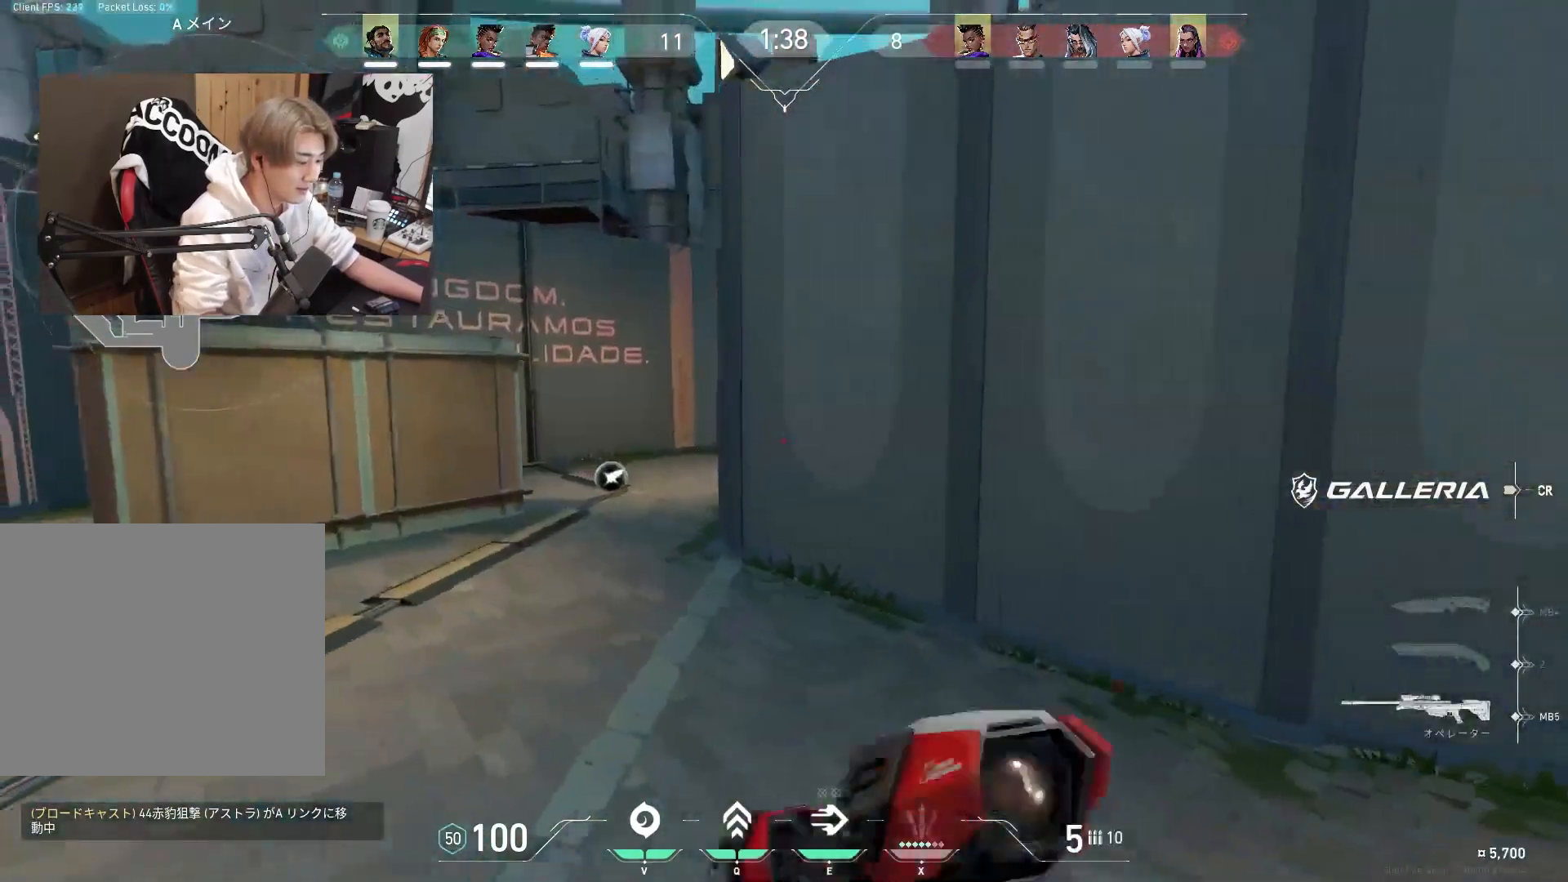
{"keys": ["a", "shift"], "events": []}
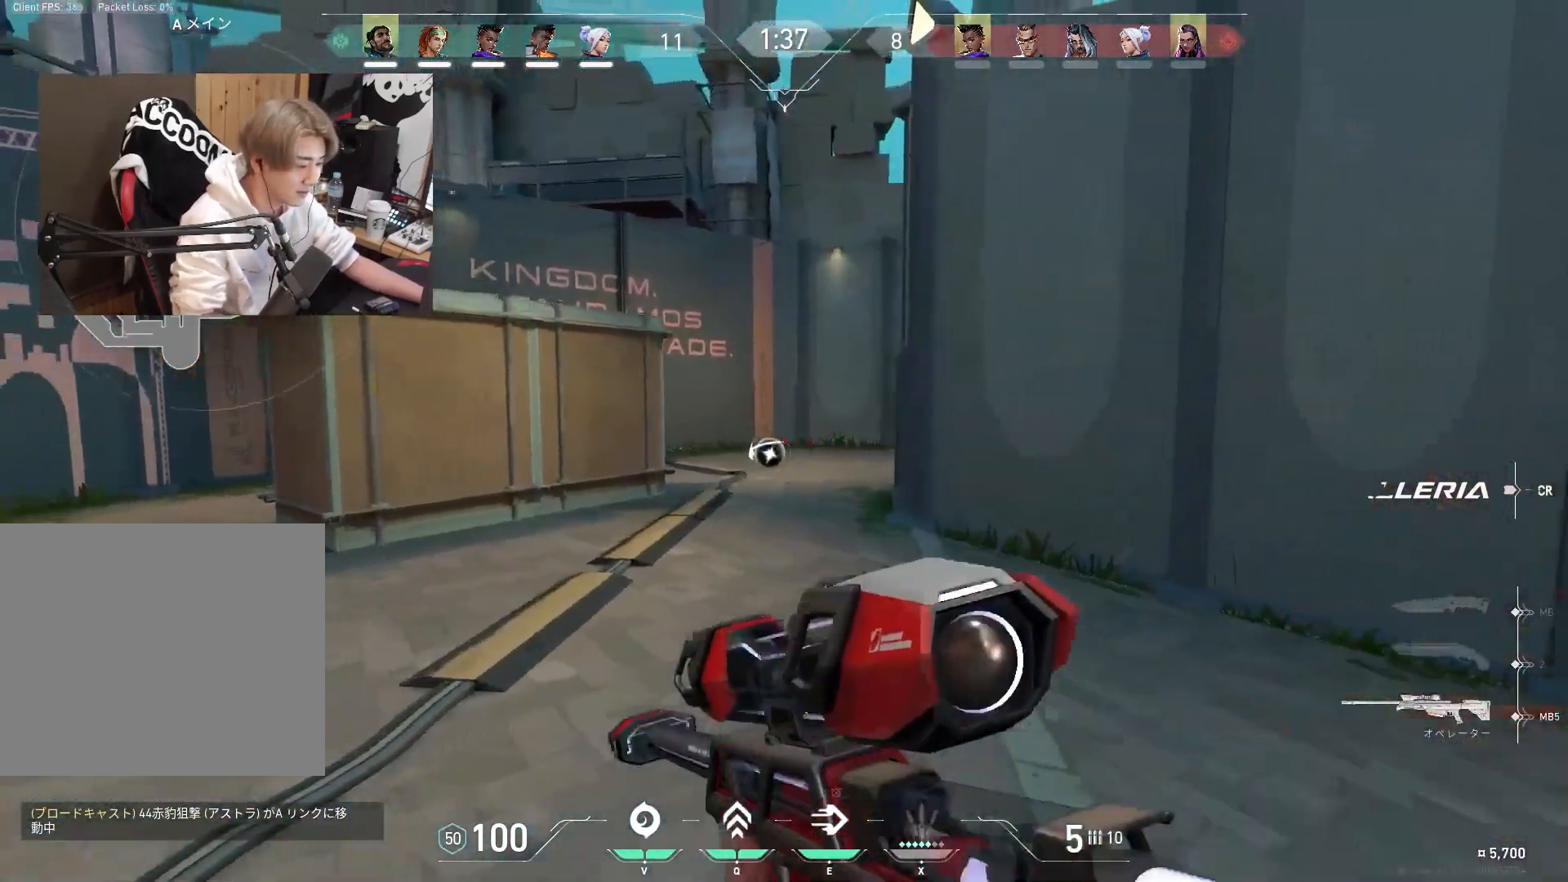
{"keys": ["a", "shift"], "events": []}
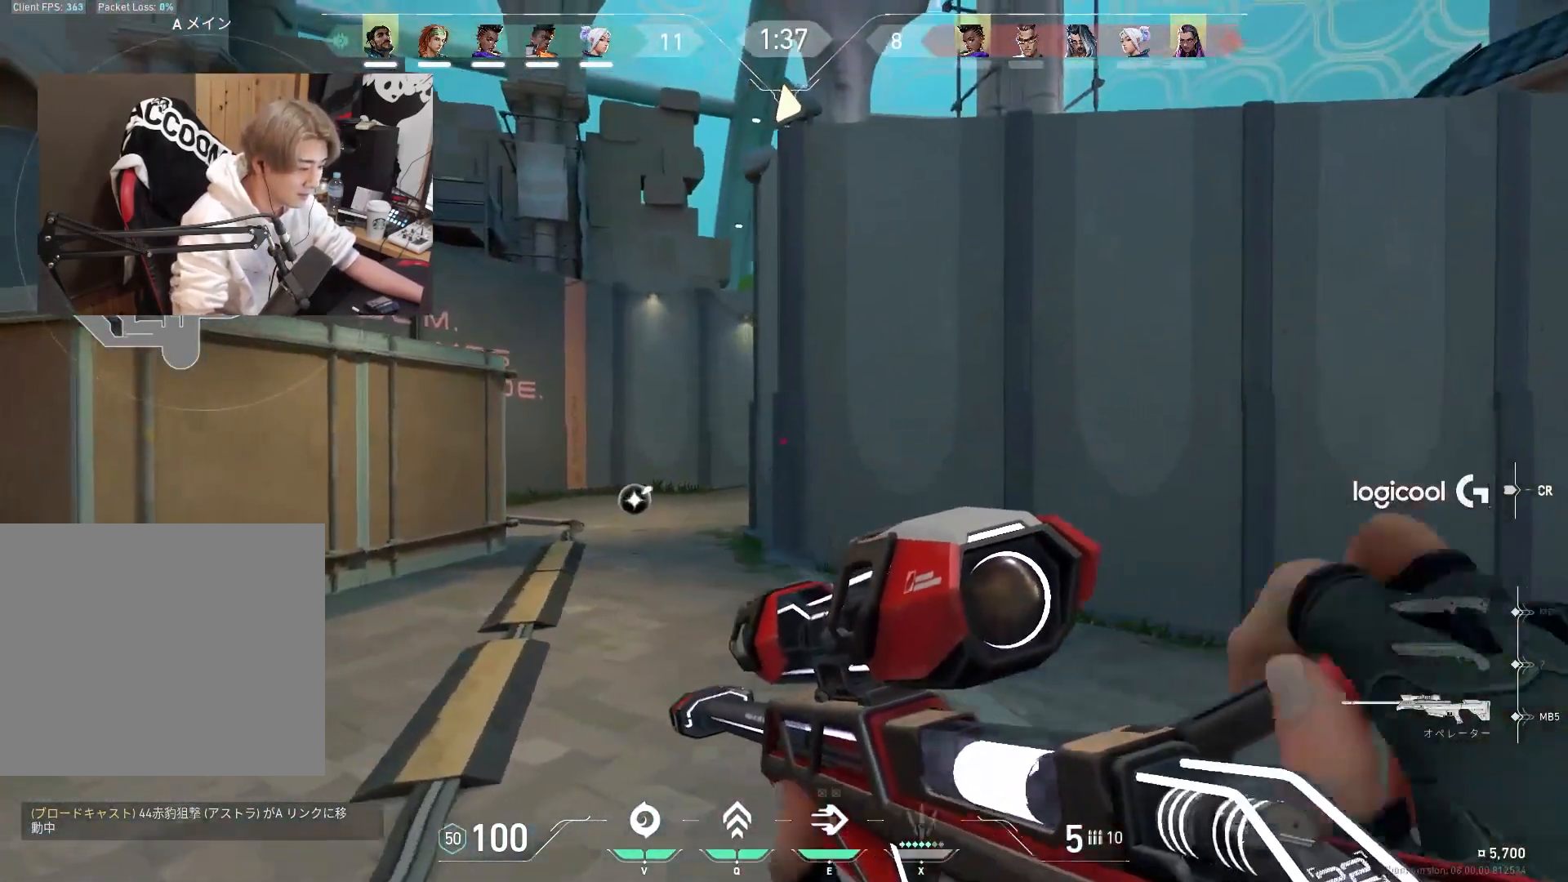
{"keys": ["a", "s", "shift"], "events": [[217, "s", "down"]]}
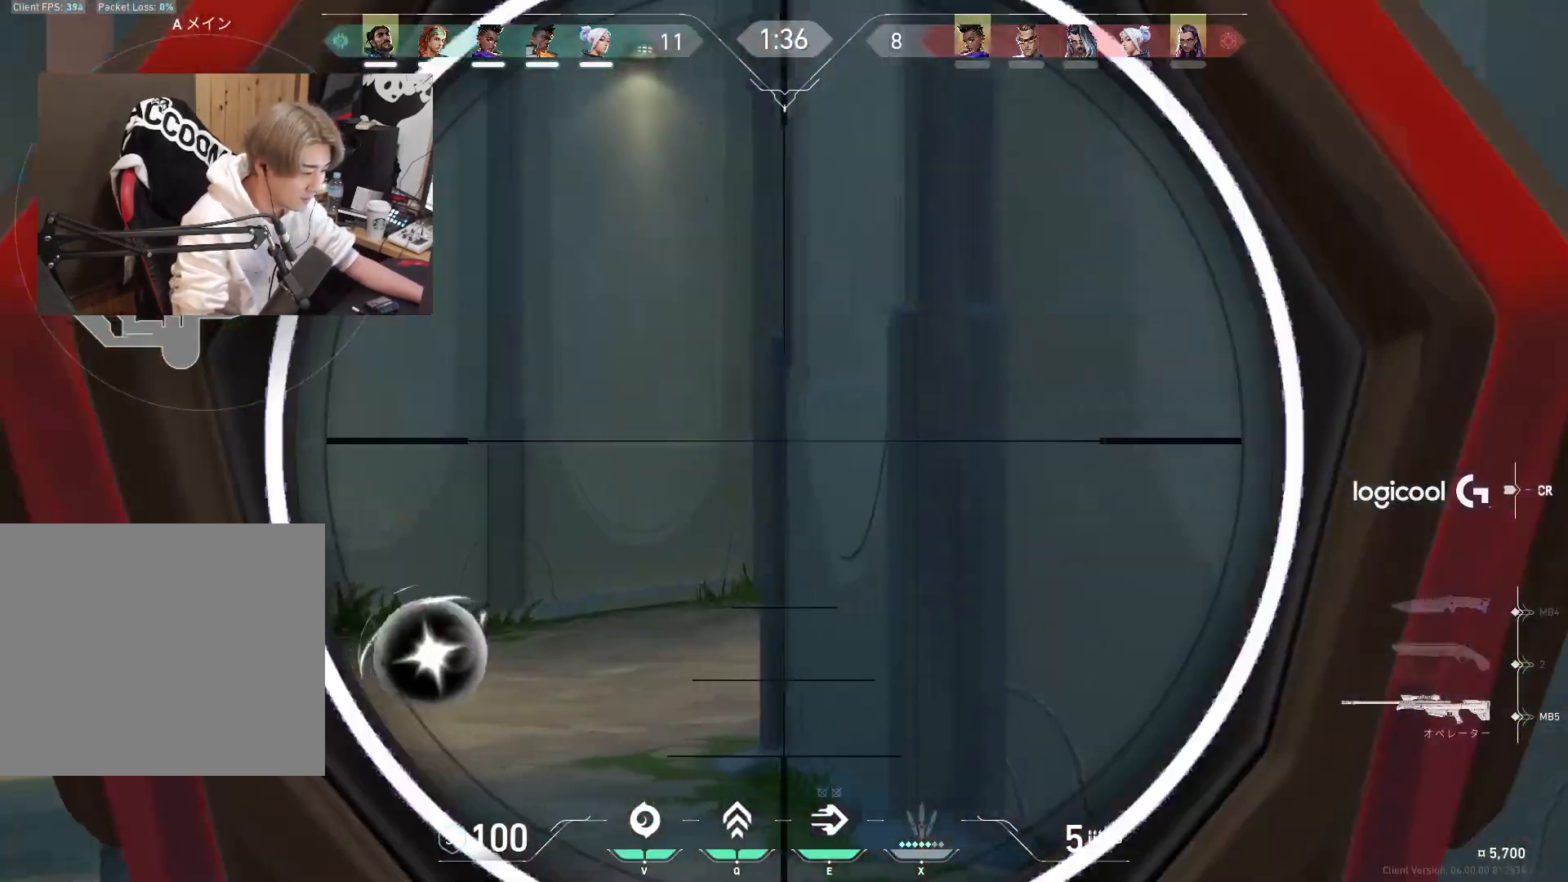
{"keys": ["a"], "events": [[183, "a", "up"], [233, "s", "up"], [333, "shift", "up"], [467, "a", "down"]]}
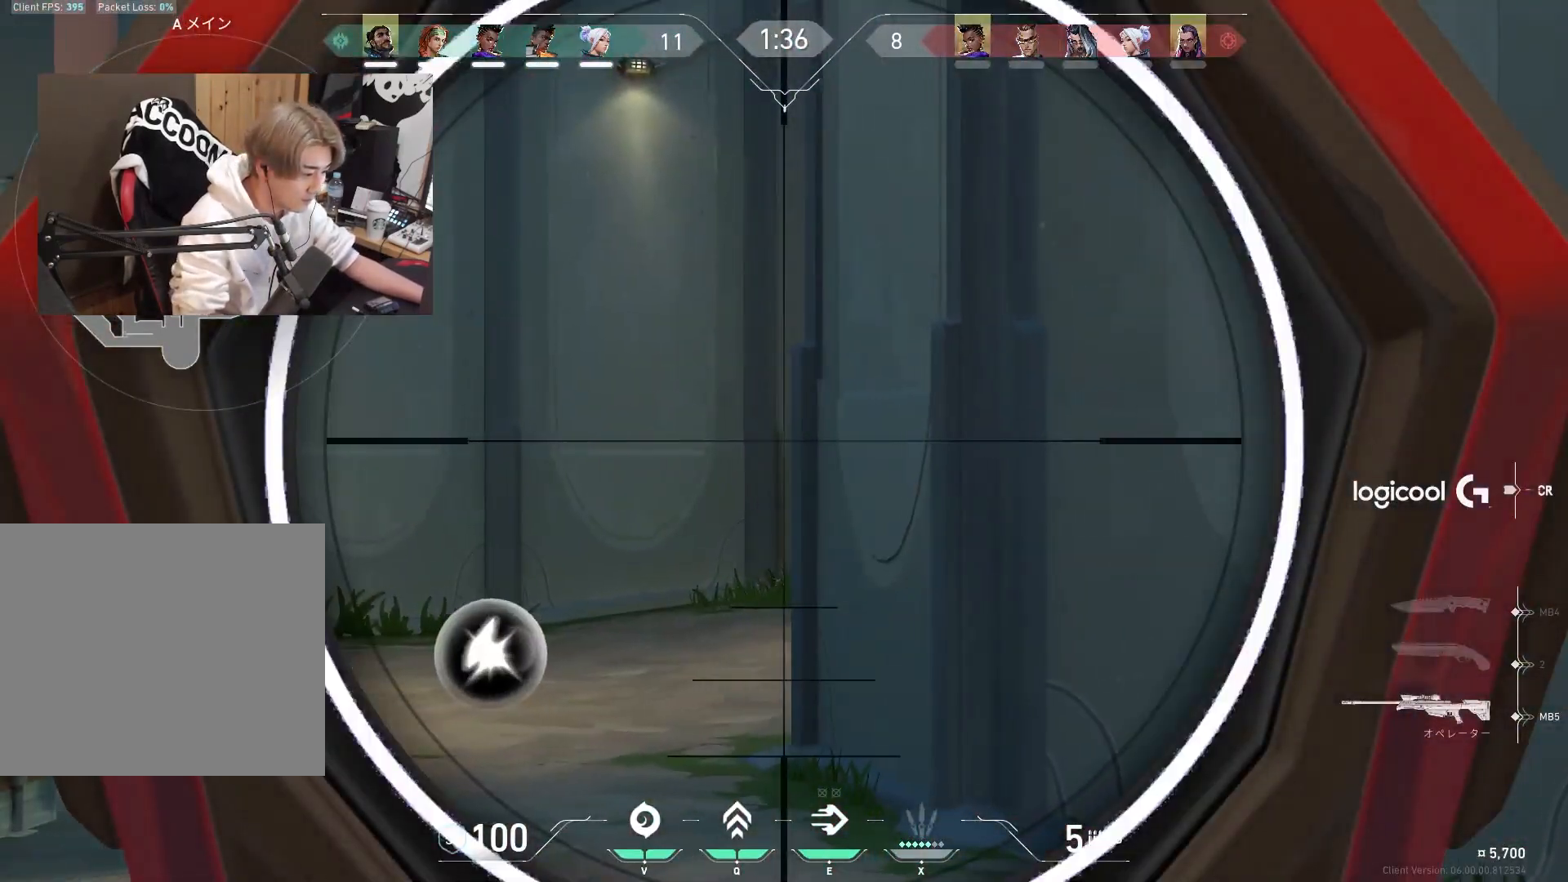
{"keys": ["a"], "events": [[117, "a", "up"], [250, "a", "down"], [350, "a", "up"], [483, "a", "down"]]}
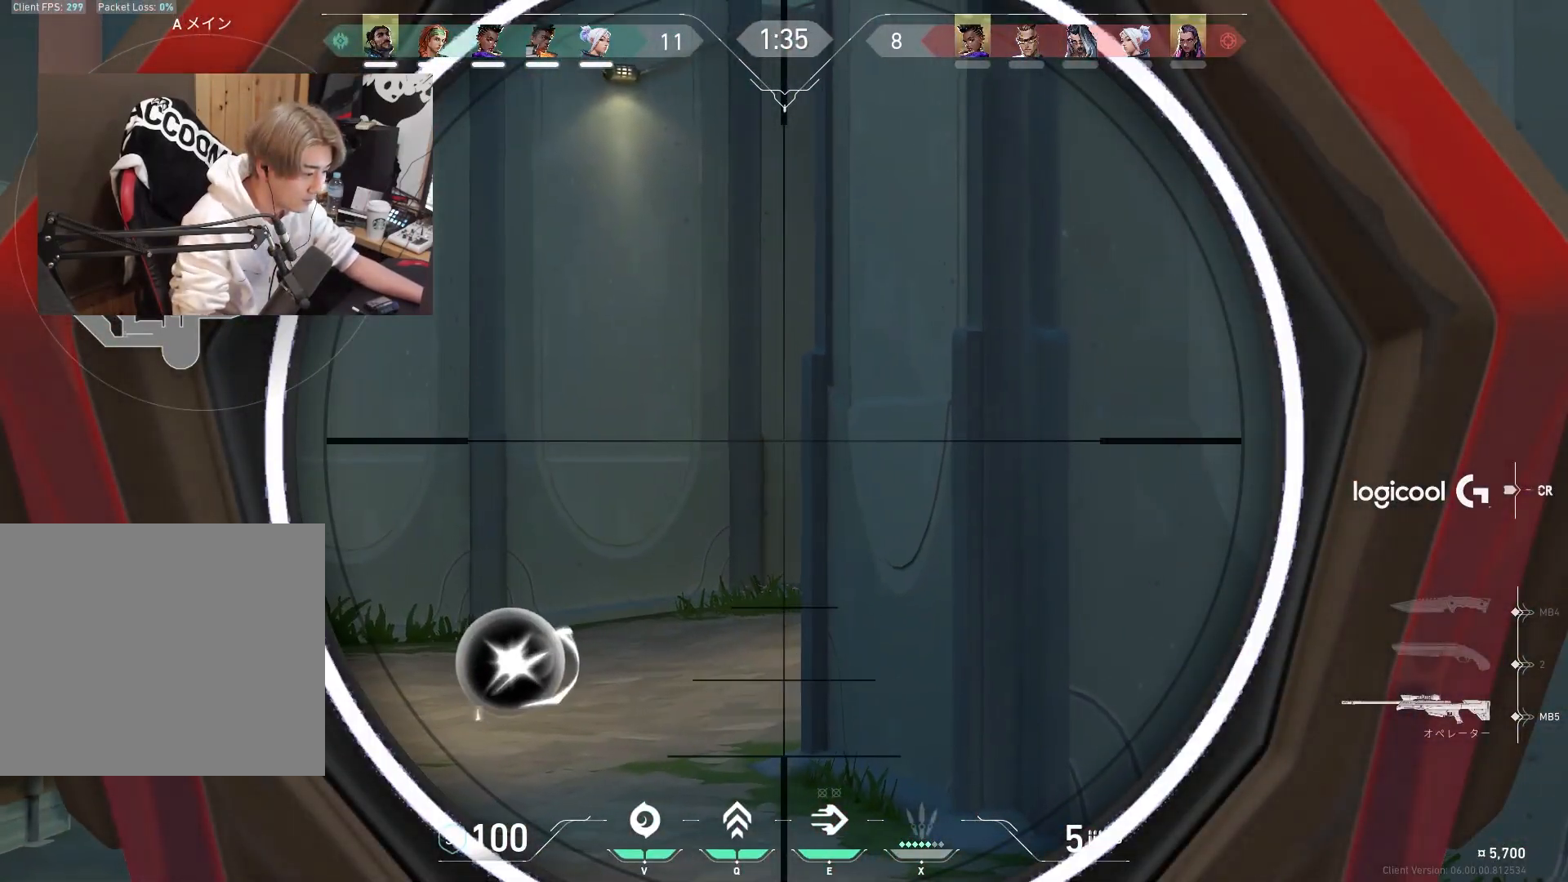
{"keys": ["a"], "events": [[83, "a", "up"], [167, "shift", "down"], [367, "shift", "up"], [450, "a", "down"]]}
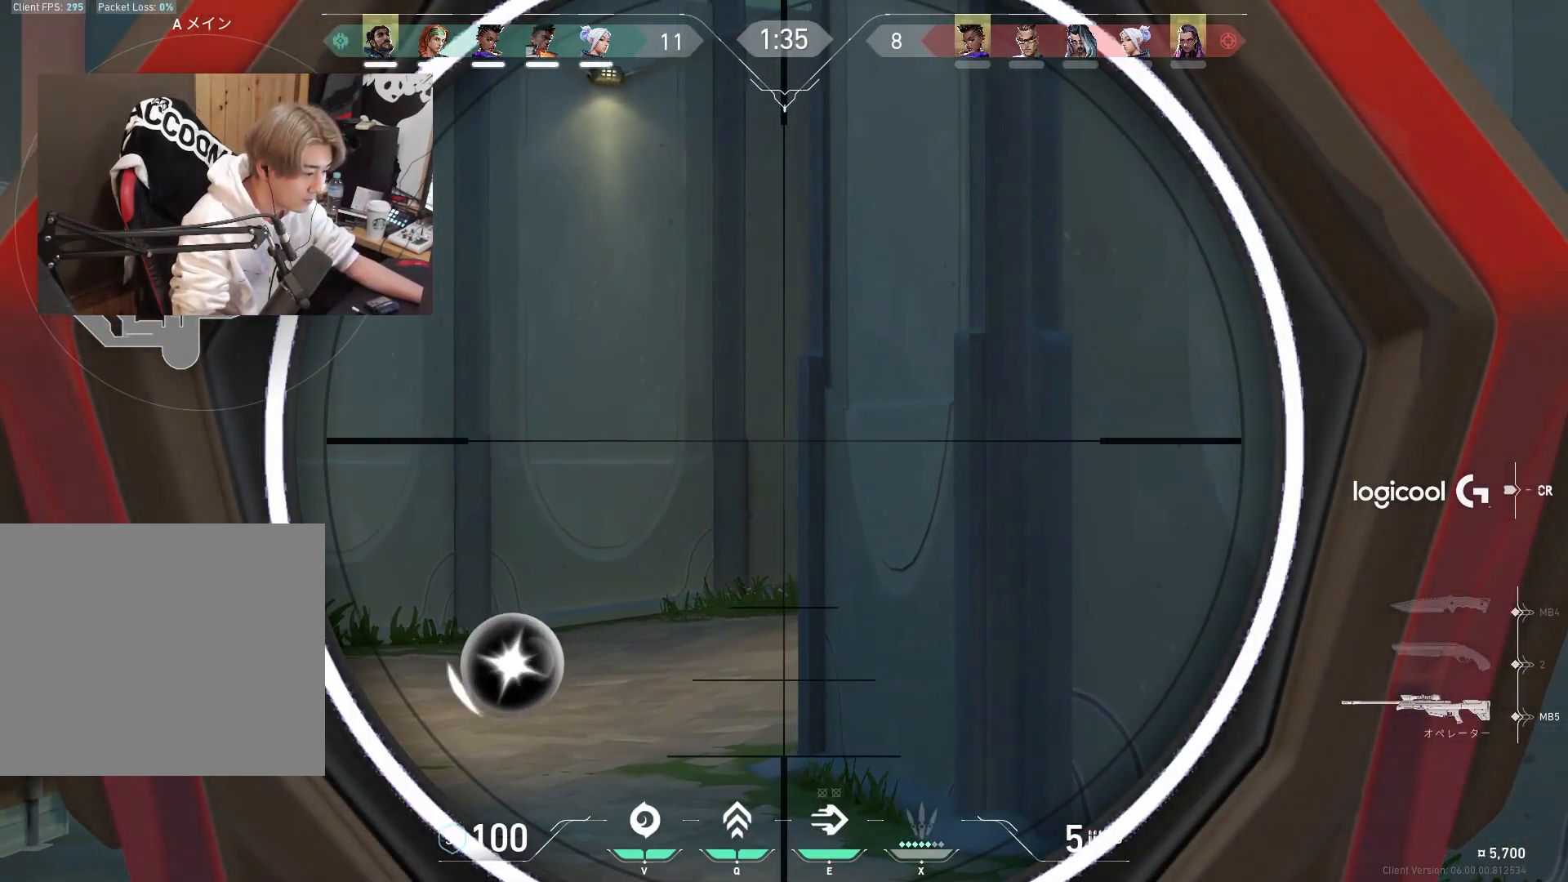
{"keys": ["a"], "events": [[100, "a", "up"], [233, "a", "down"], [333, "a", "up"], [467, "a", "down"]]}
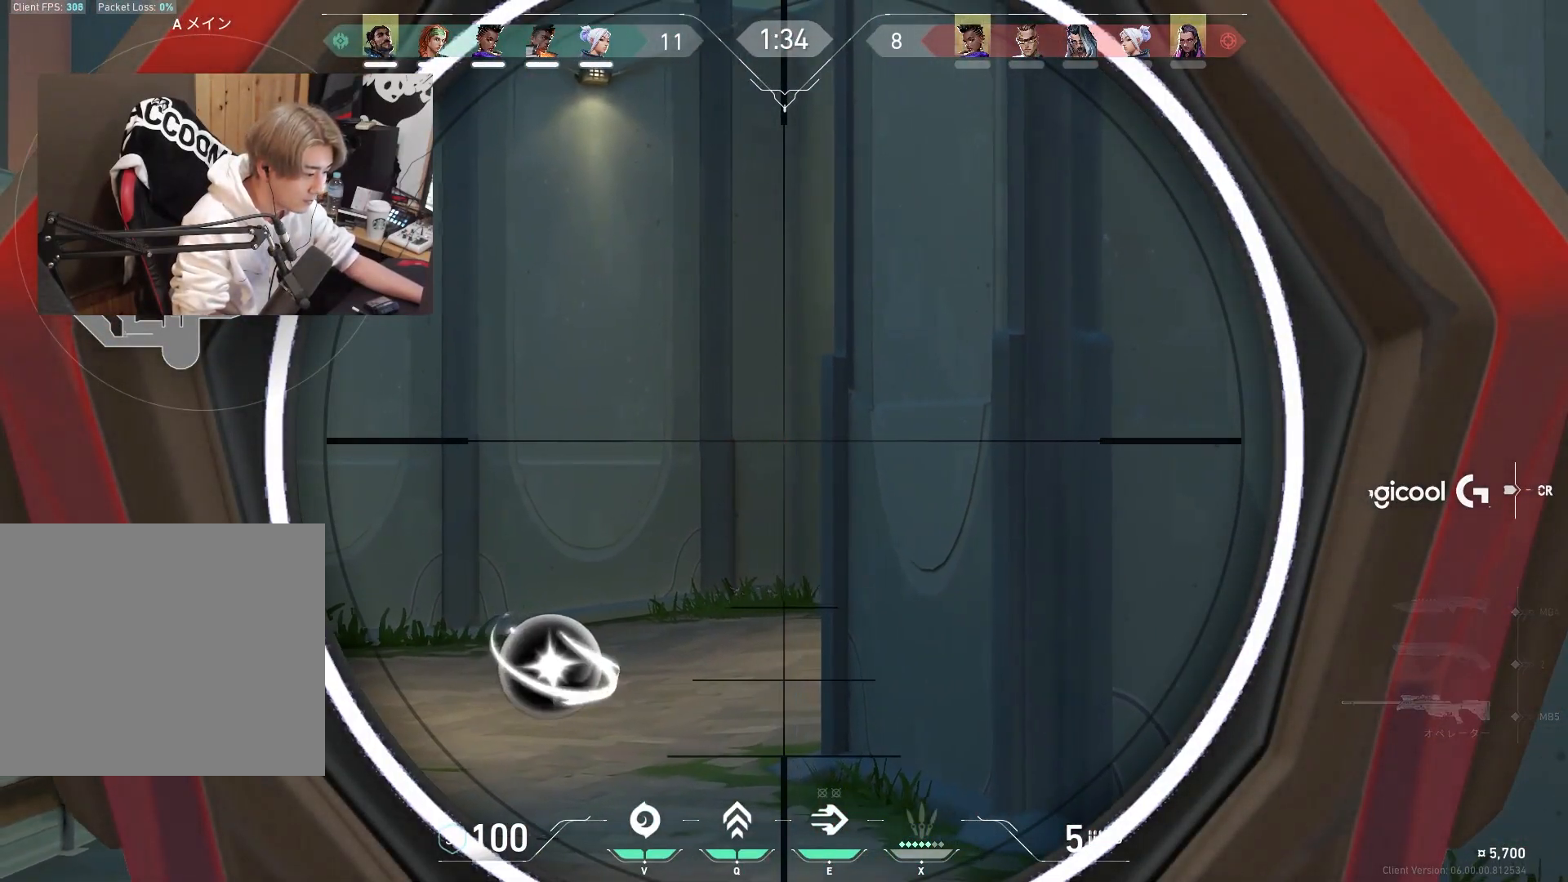
{"keys": ["a"], "events": [[67, "a", "up"], [150, "a", "down"], [400, "a", "up"], [483, "a", "down"]]}
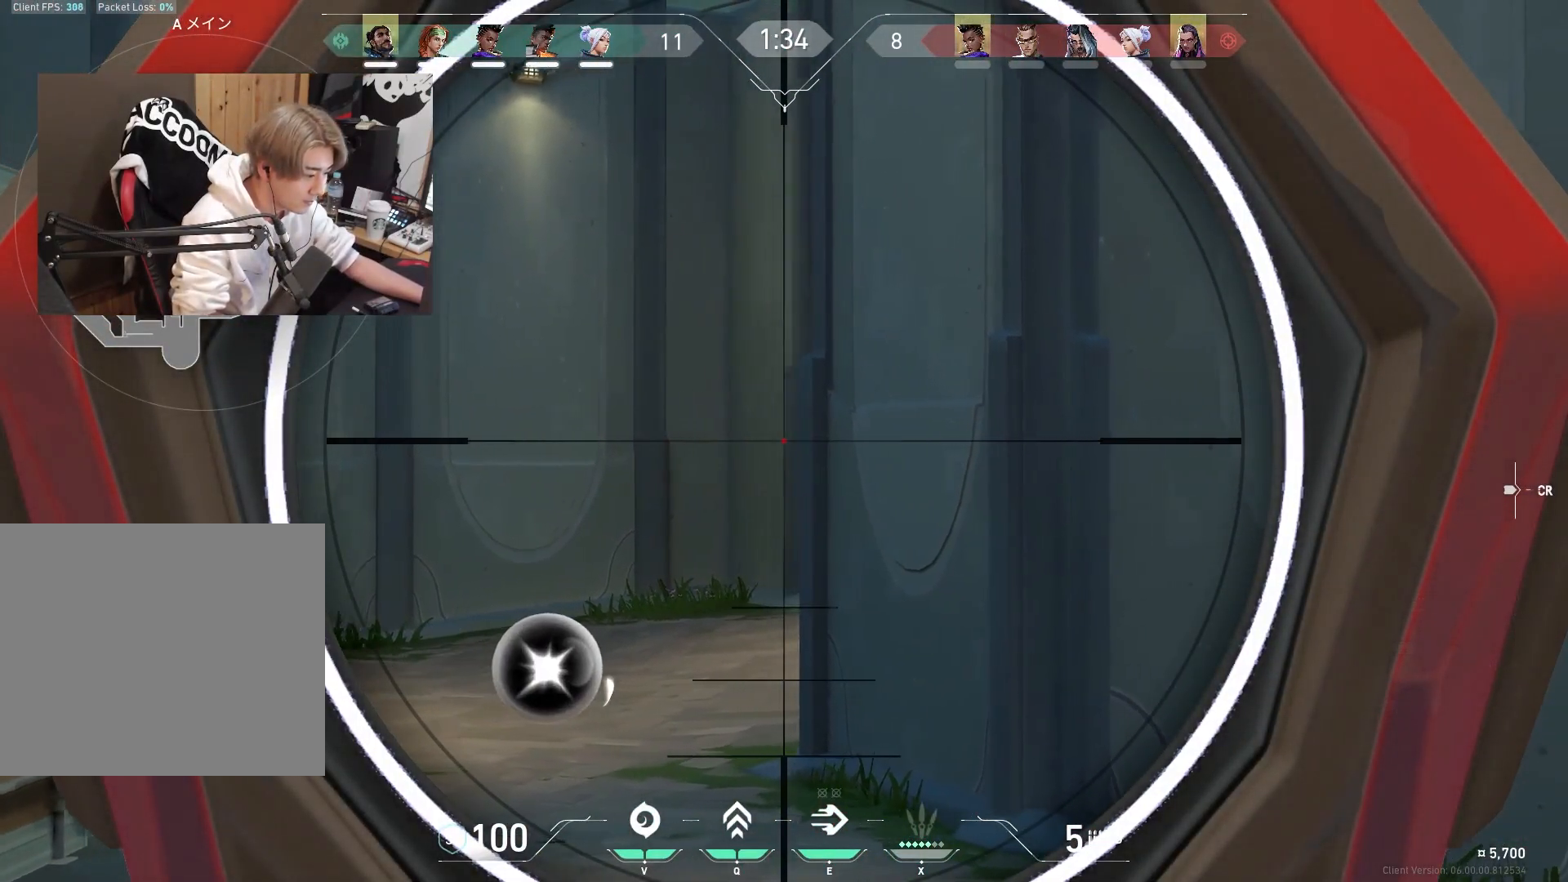
{"keys": [], "events": [[167, "a", "up"], [317, "a", "down"], [450, "a", "up"]]}
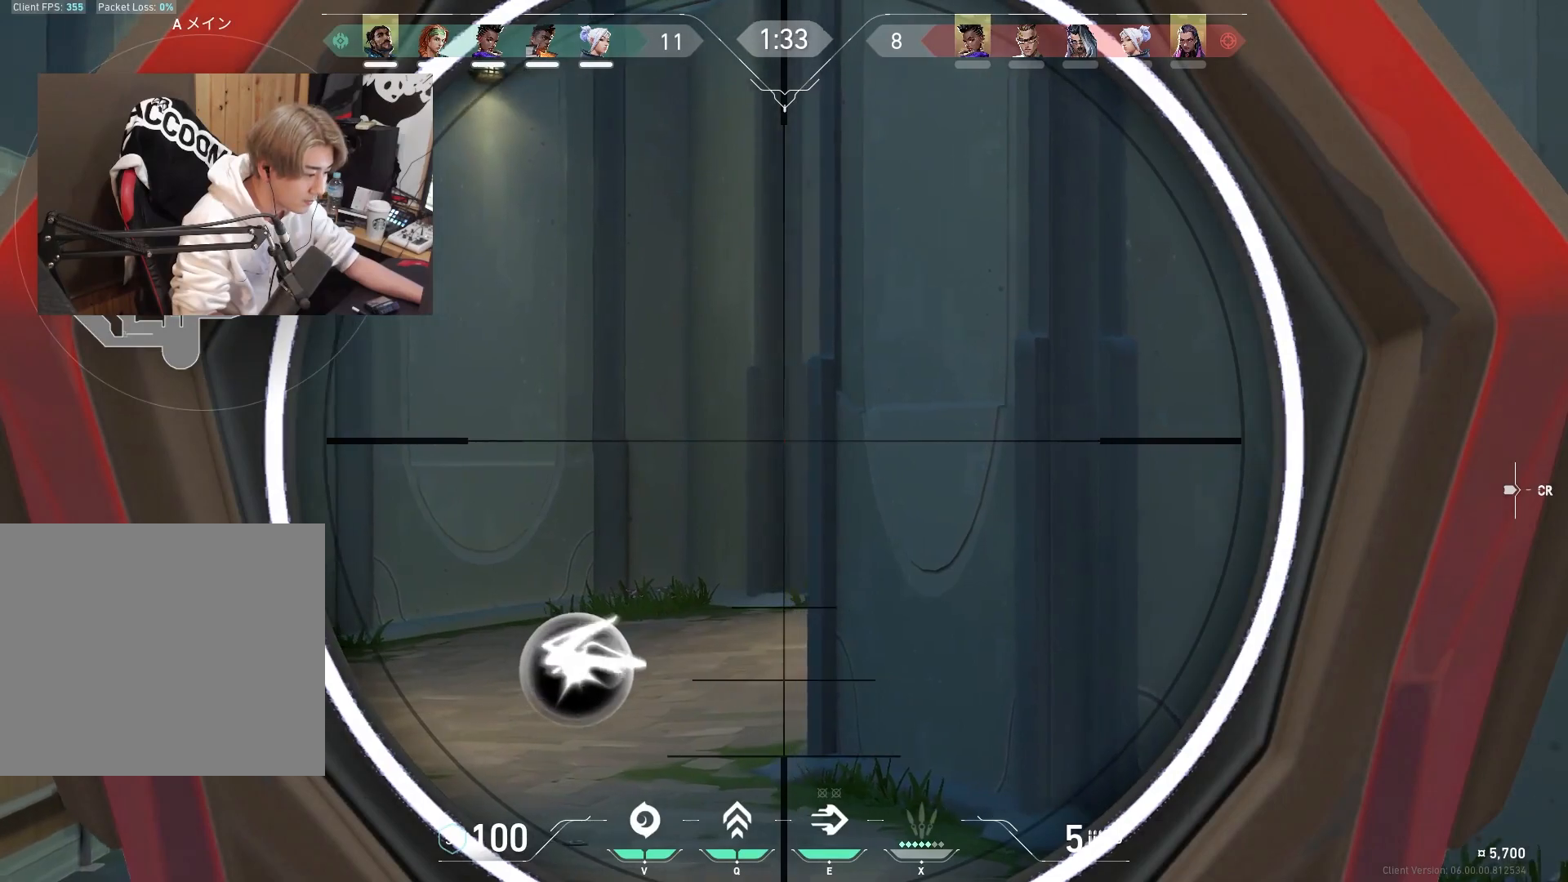
{"keys": [], "events": [[50, "a", "down"], [183, "a", "up"], [333, "a", "down"], [467, "a", "up"]]}
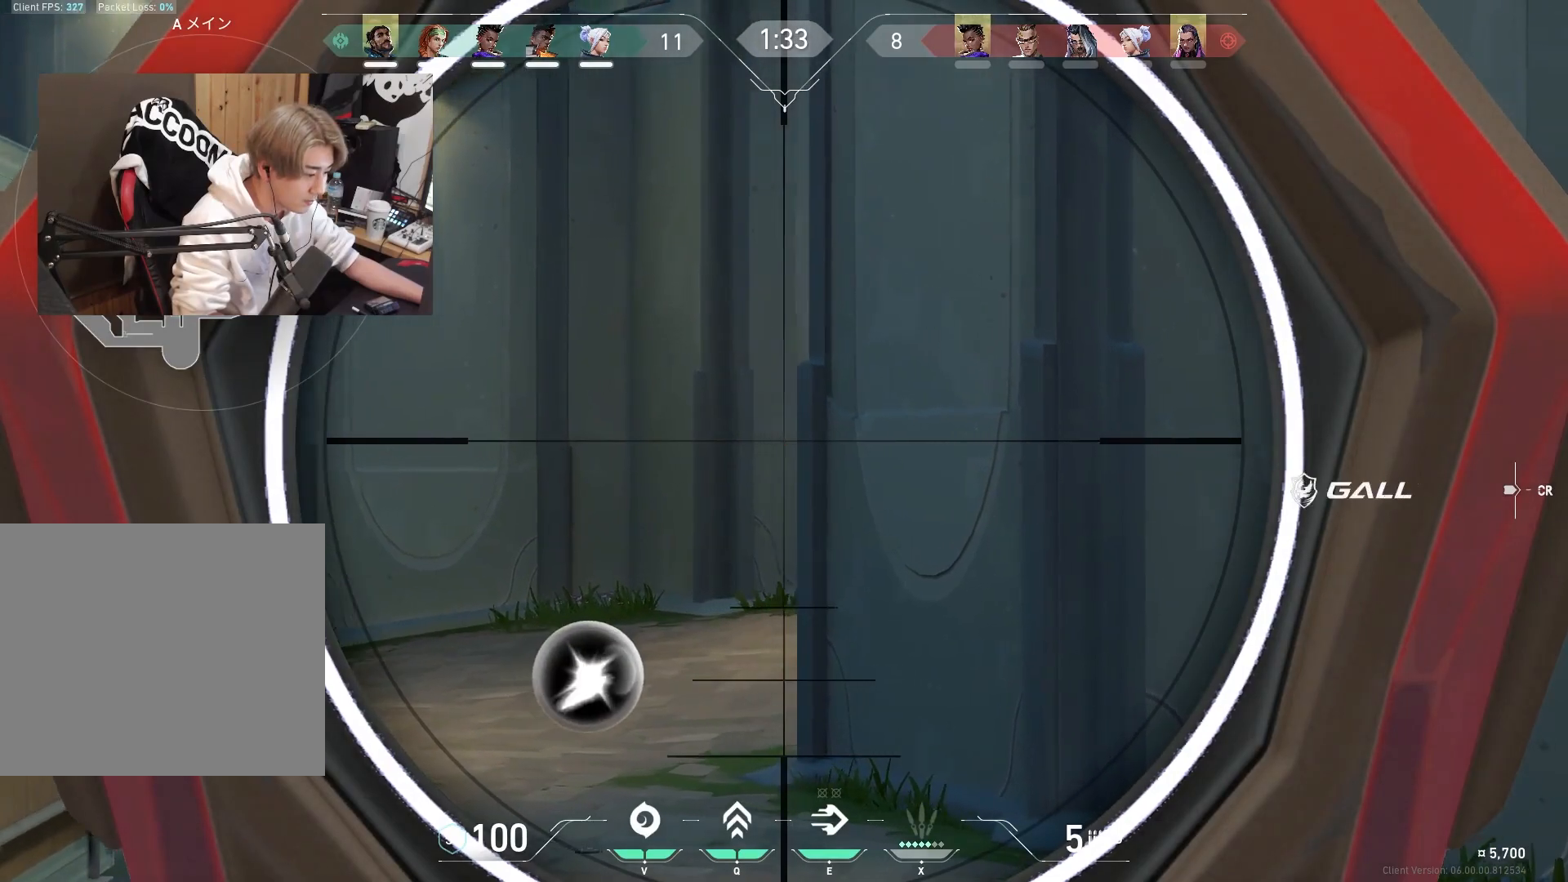
{"keys": ["t"], "events": [[67, "a", "down"], [250, "a", "up"], [400, "t", "down"]]}
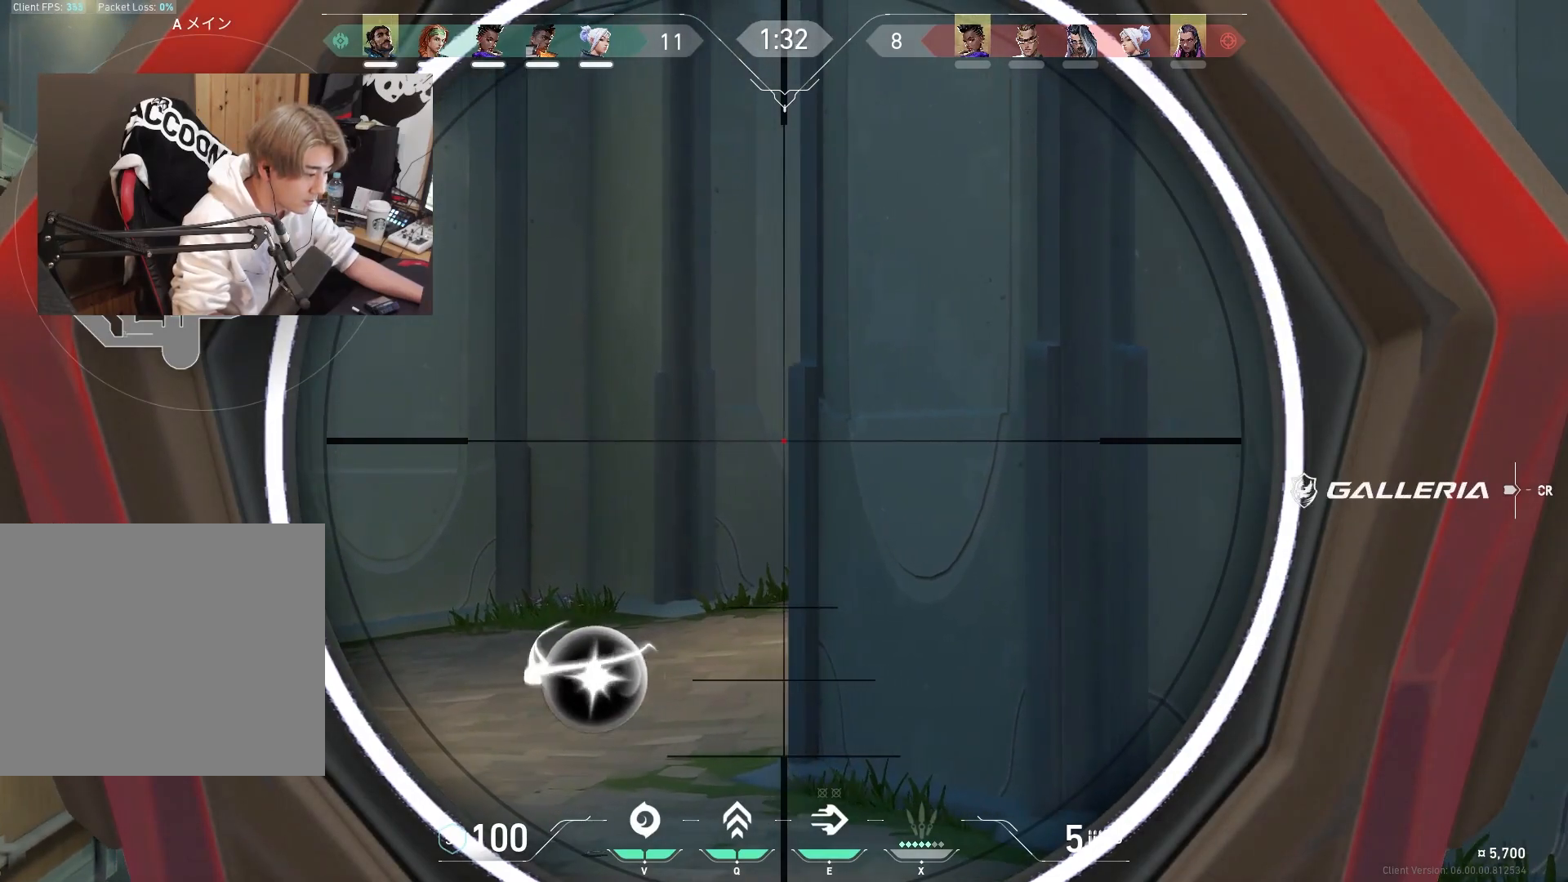
{"keys": [], "events": [[133, "a", "down"], [133, "t", "up"], [400, "a", "up"]]}
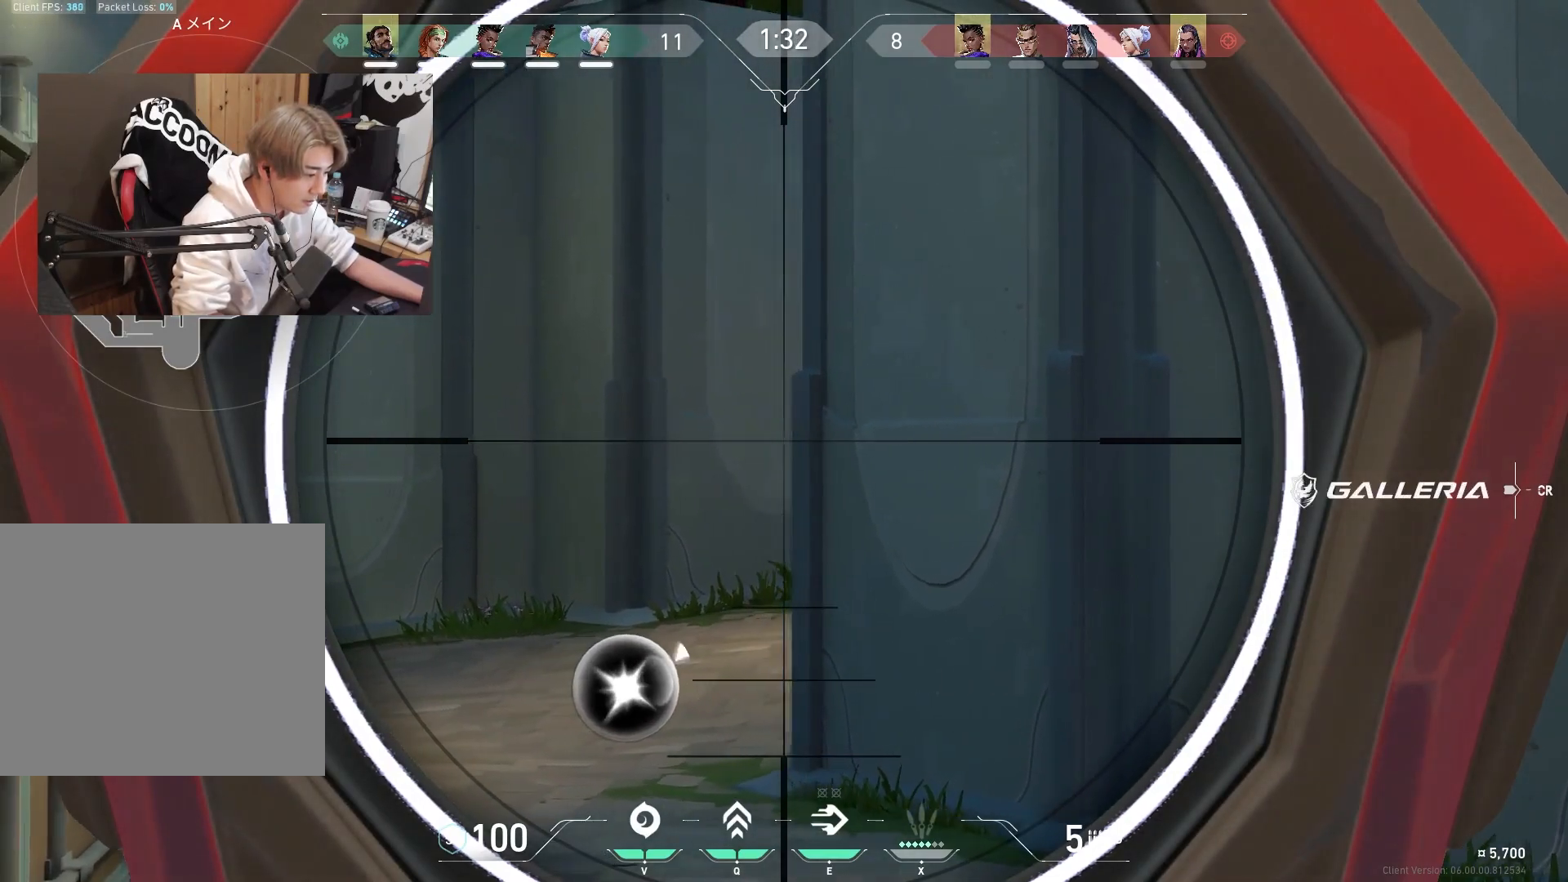
{"keys": ["a"], "events": [[50, "a", "down"], [233, "a", "up"], [333, "a", "down"]]}
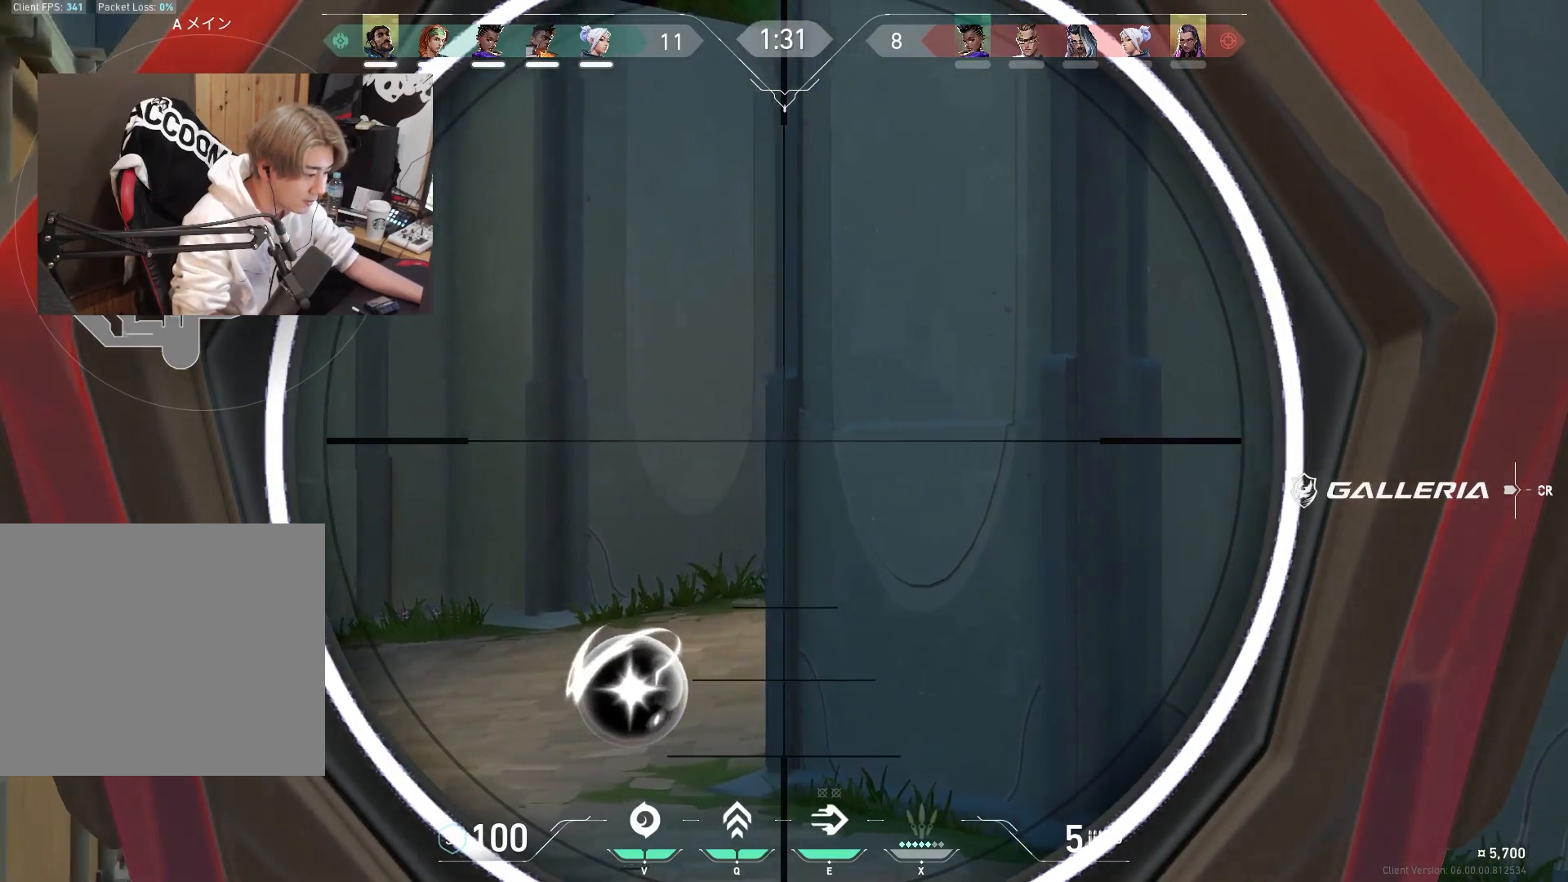
{"keys": ["a"], "events": [[67, "a", "up"], [67, "d", "down"], [167, "a", "down"], [167, "d", "up"], [300, "a", "up"], [300, "d", "down"], [400, "a", "down"], [400, "d", "up"]]}
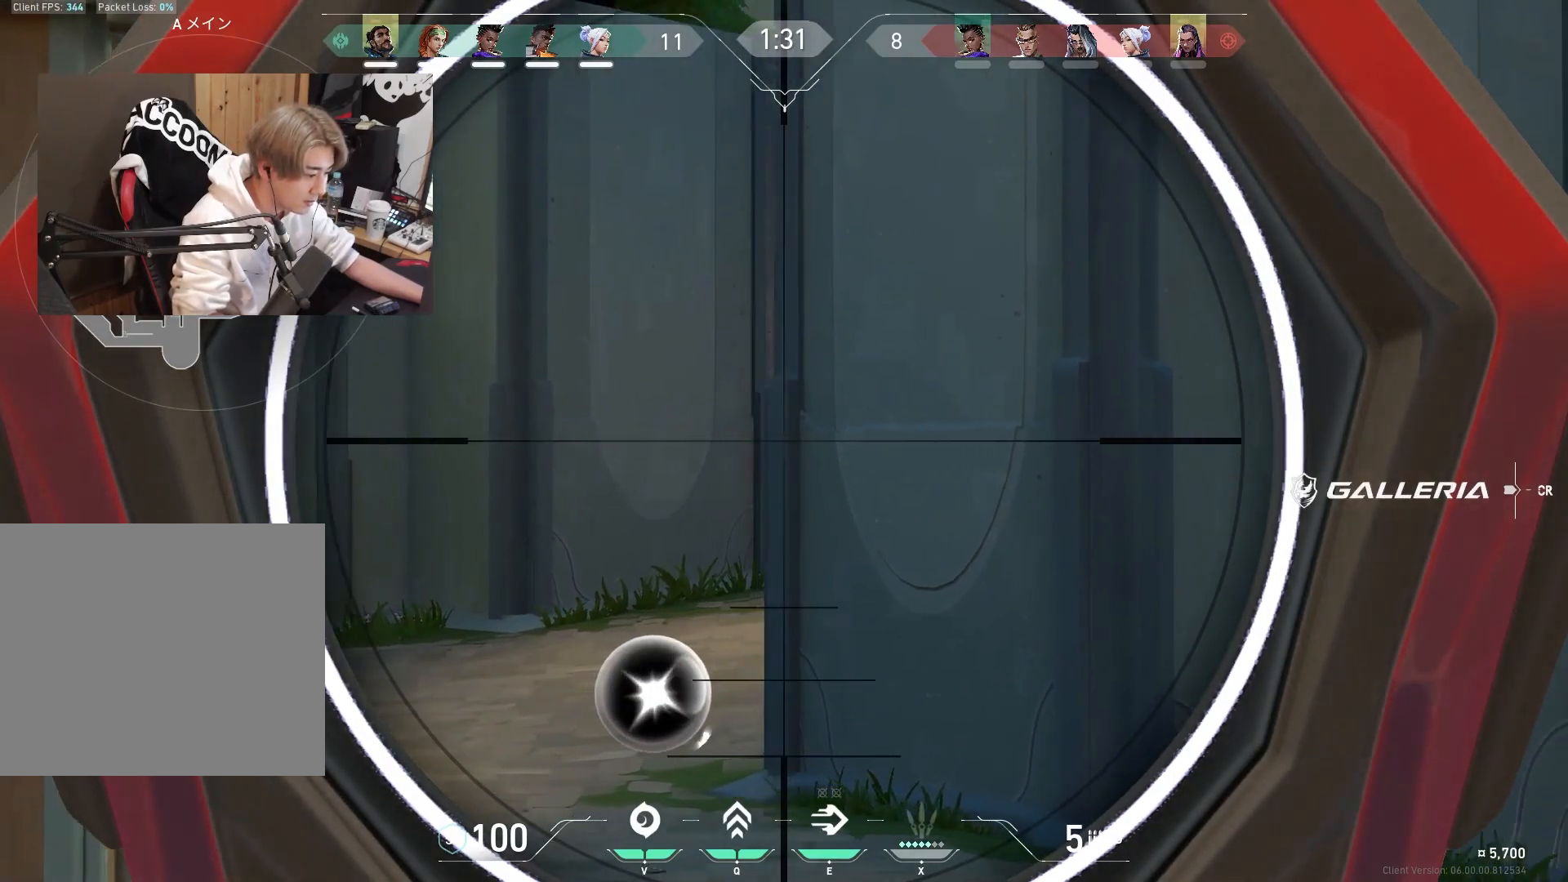
{"keys": ["tab", "w"], "events": [[167, "a", "up"], [167, "d", "down"], [317, "w", "down"], [400, "d", "up"], [400, "tab", "down"]]}
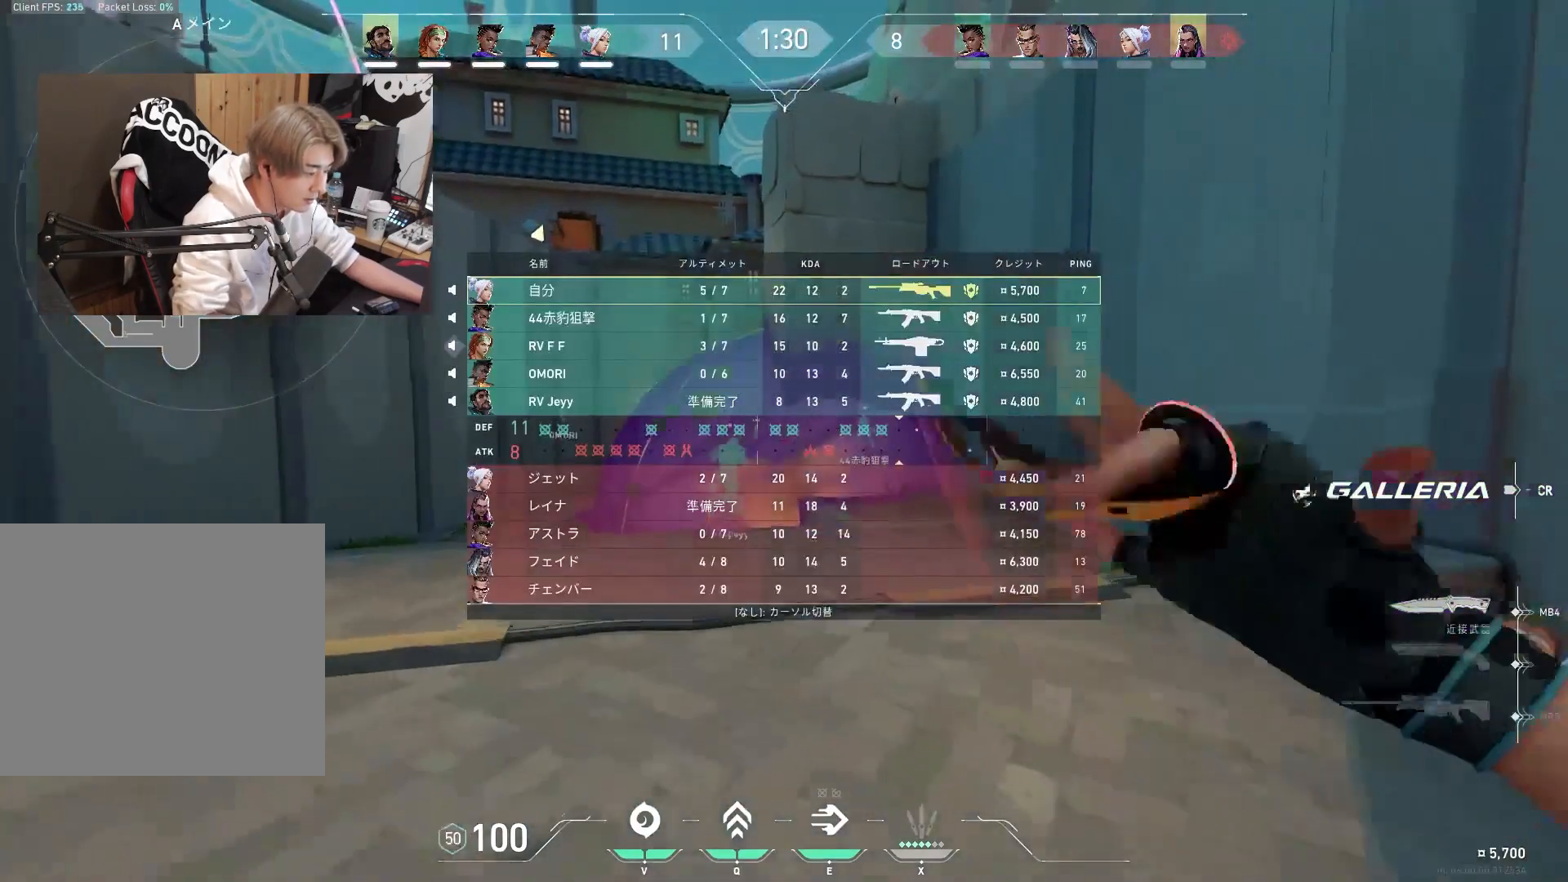
{"keys": ["tab", "w"], "events": []}
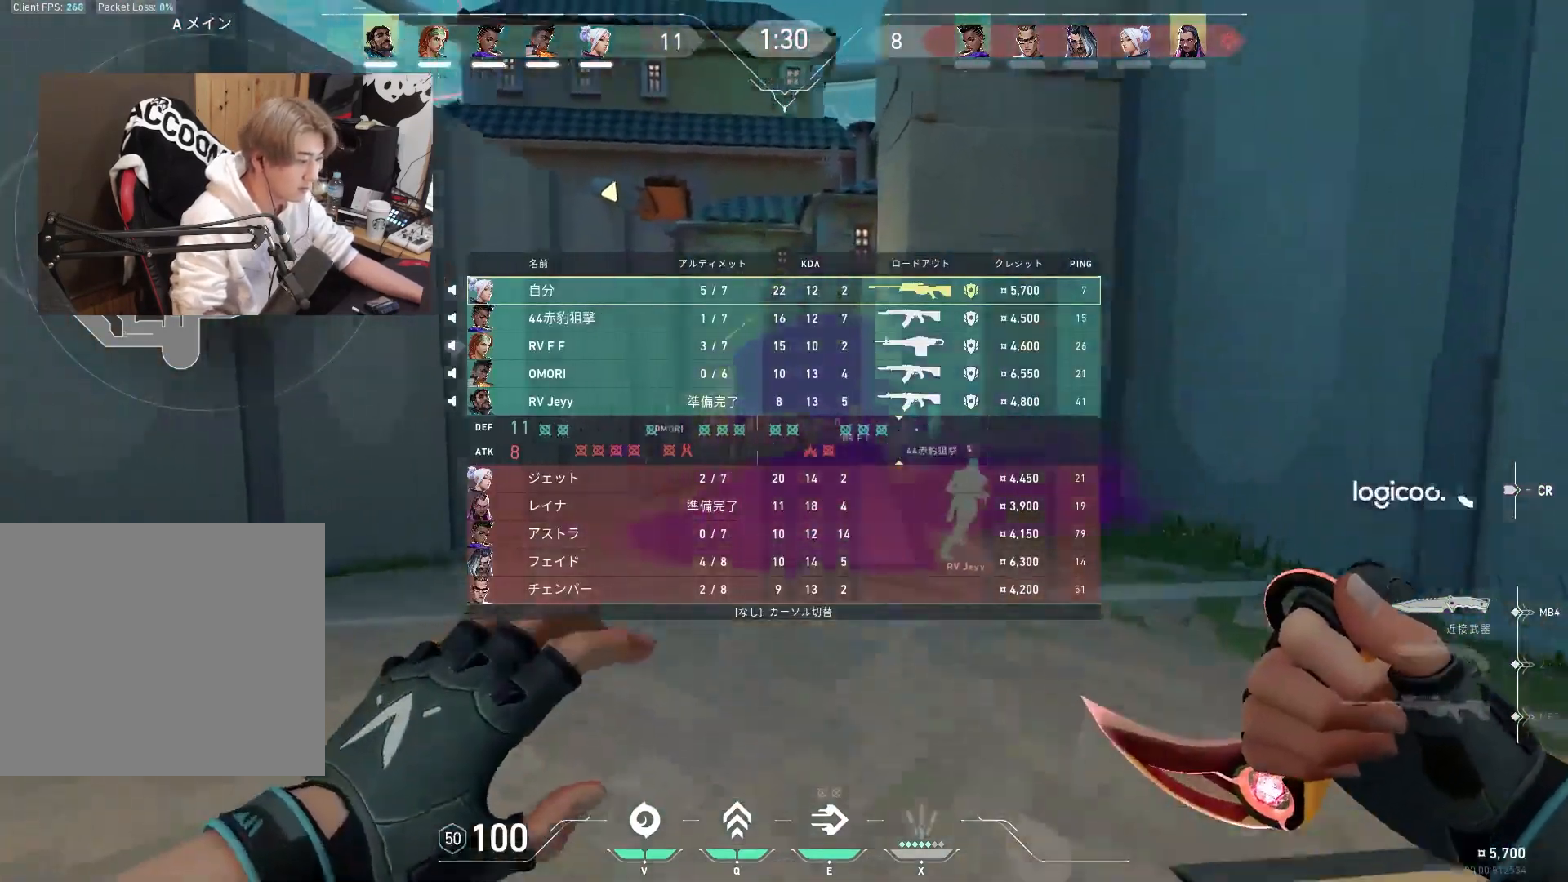
{"keys": ["w"], "events": [[17, "t", "down"], [67, "tab", "up"], [200, "a", "down"], [350, "t", "up"], [483, "a", "up"]]}
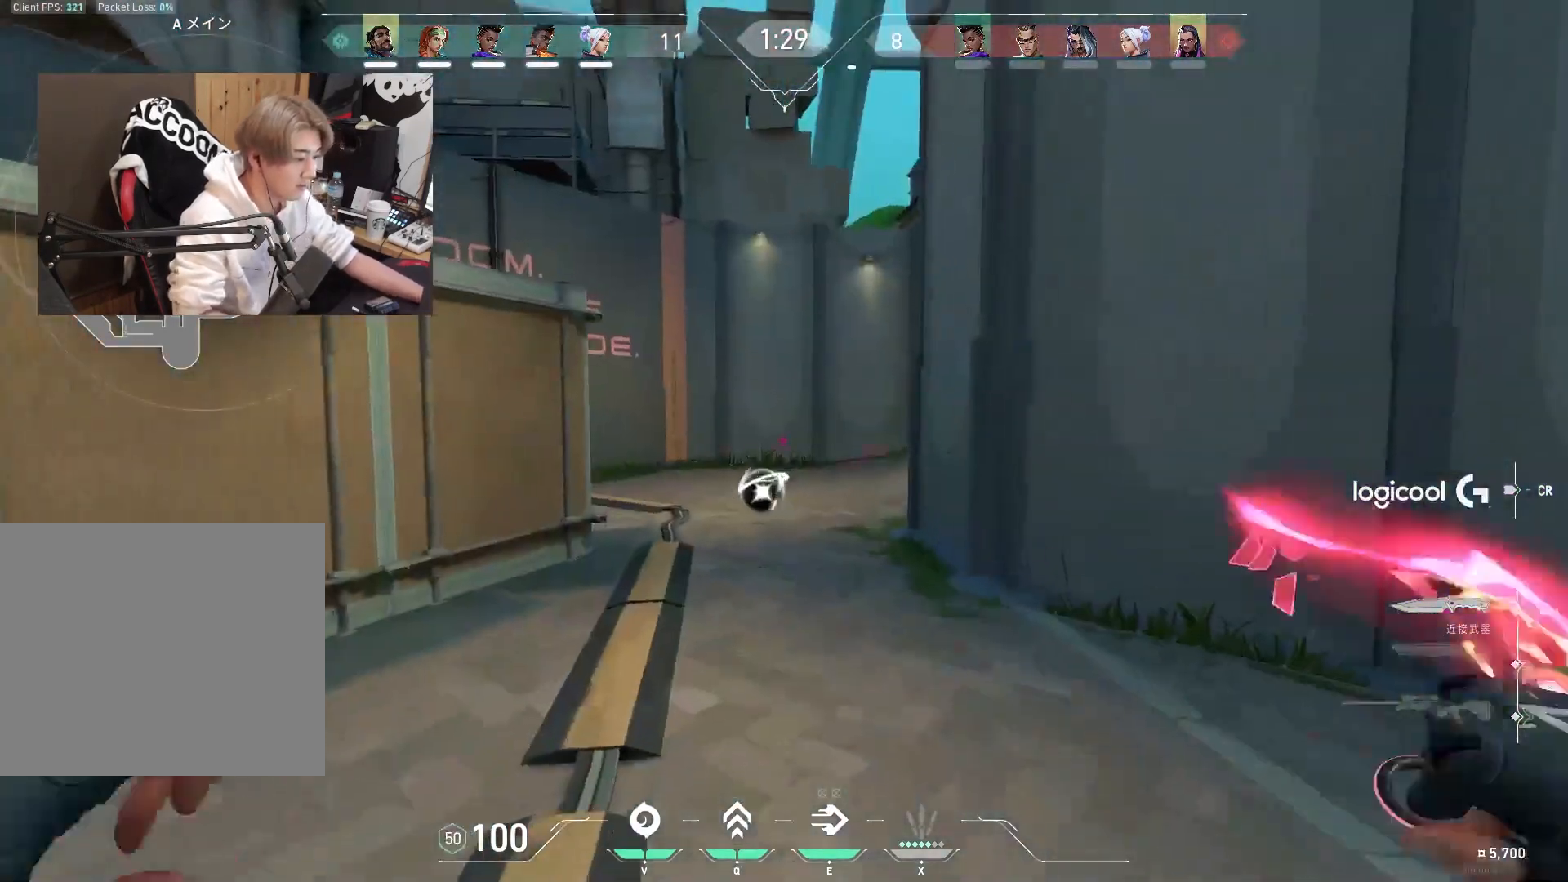
{"keys": ["w"], "events": [[83, "a", "down"], [133, "a", "up"], [317, "a", "down"], [500, "a", "up"]]}
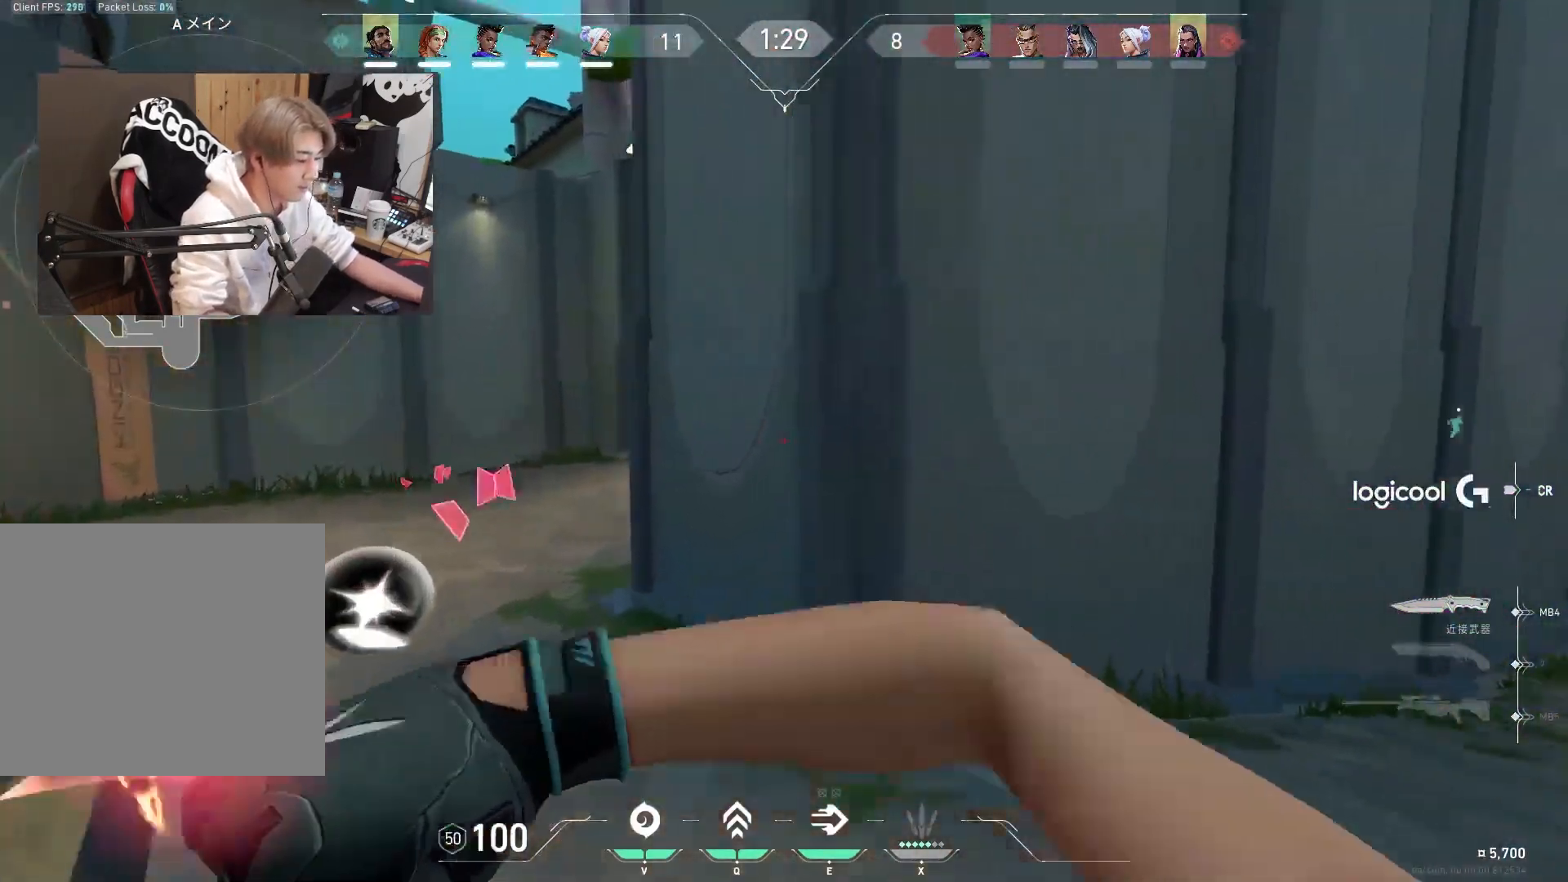
{"keys": ["f", "tab", "w"], "events": [[133, "a", "down"], [183, "a", "up"], [183, "f", "down"], [317, "tab", "down"]]}
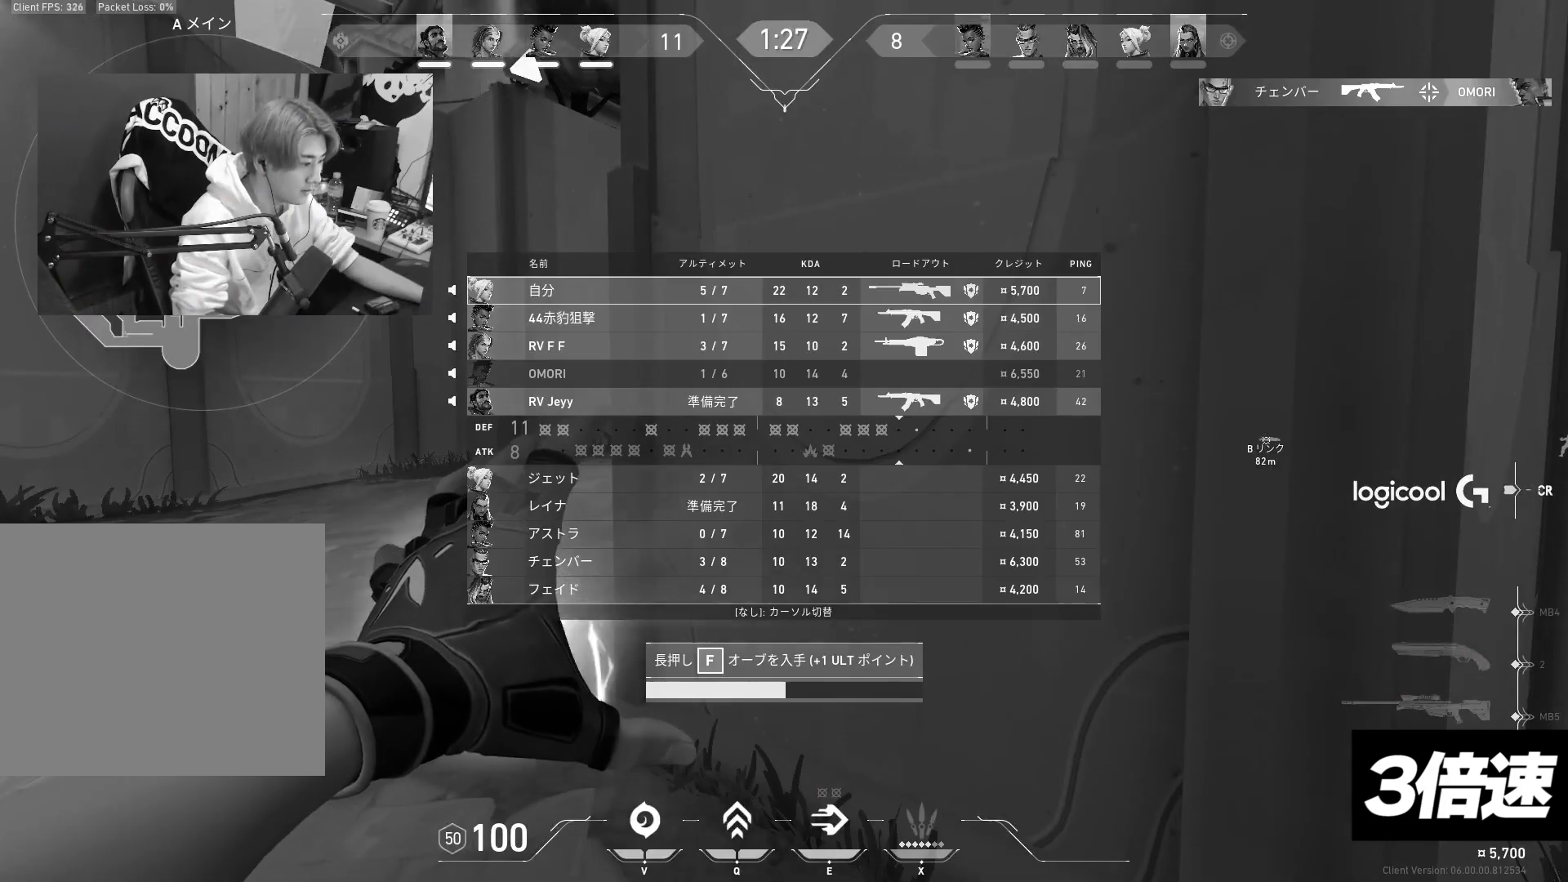
{"keys": ["w"], "events": [[200, "tab", "up"], [400, "f", "up"]]}
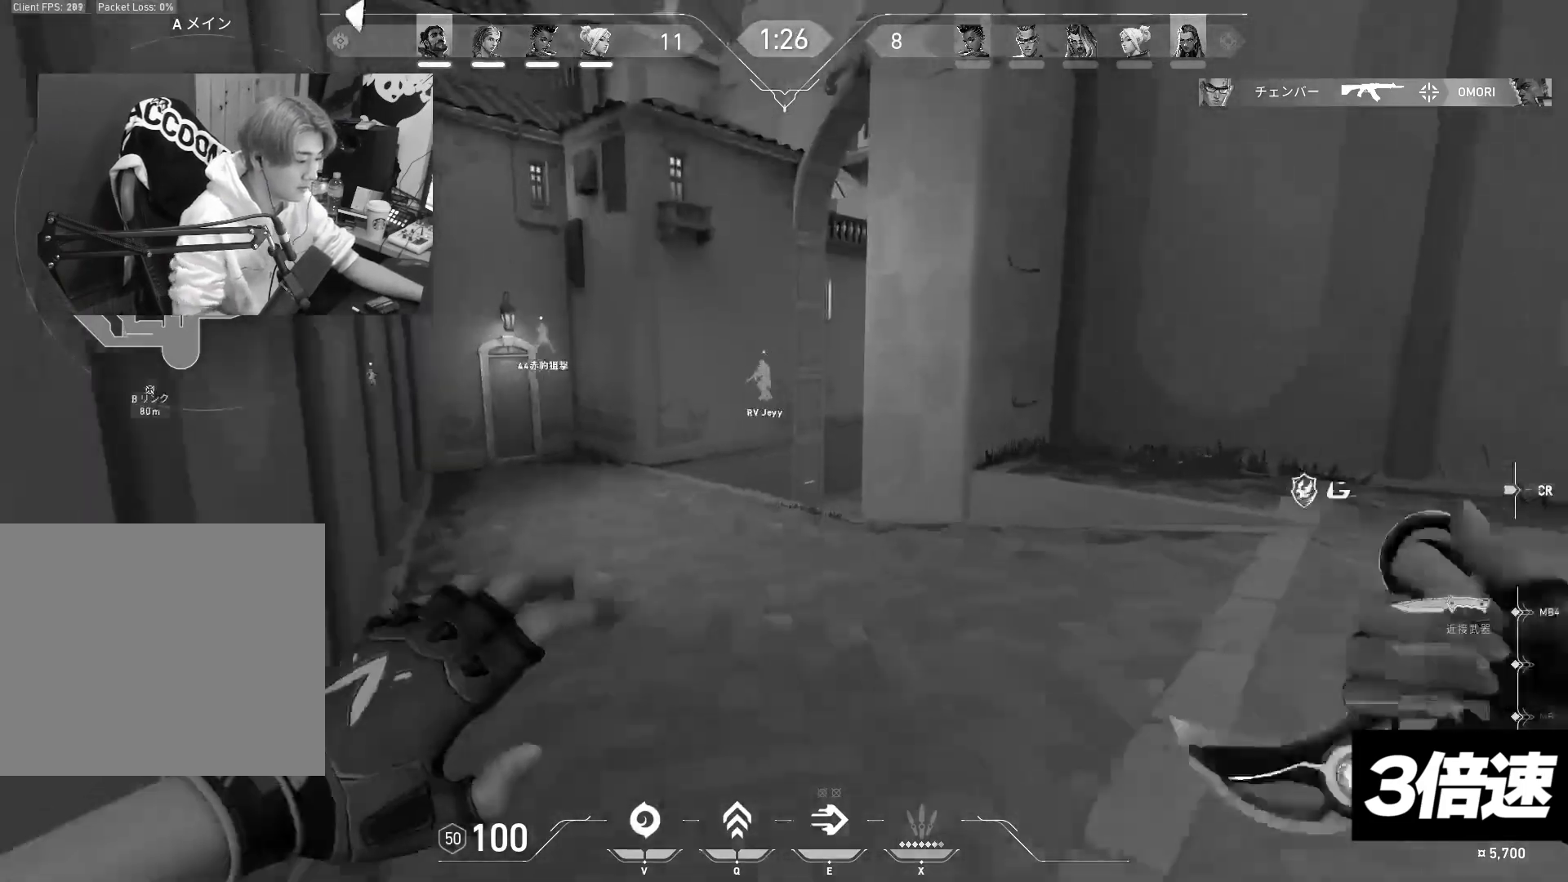
{"keys": ["tab", "w"], "events": [[367, "a", "down"], [400, "a", "up"], [500, "tab", "down"]]}